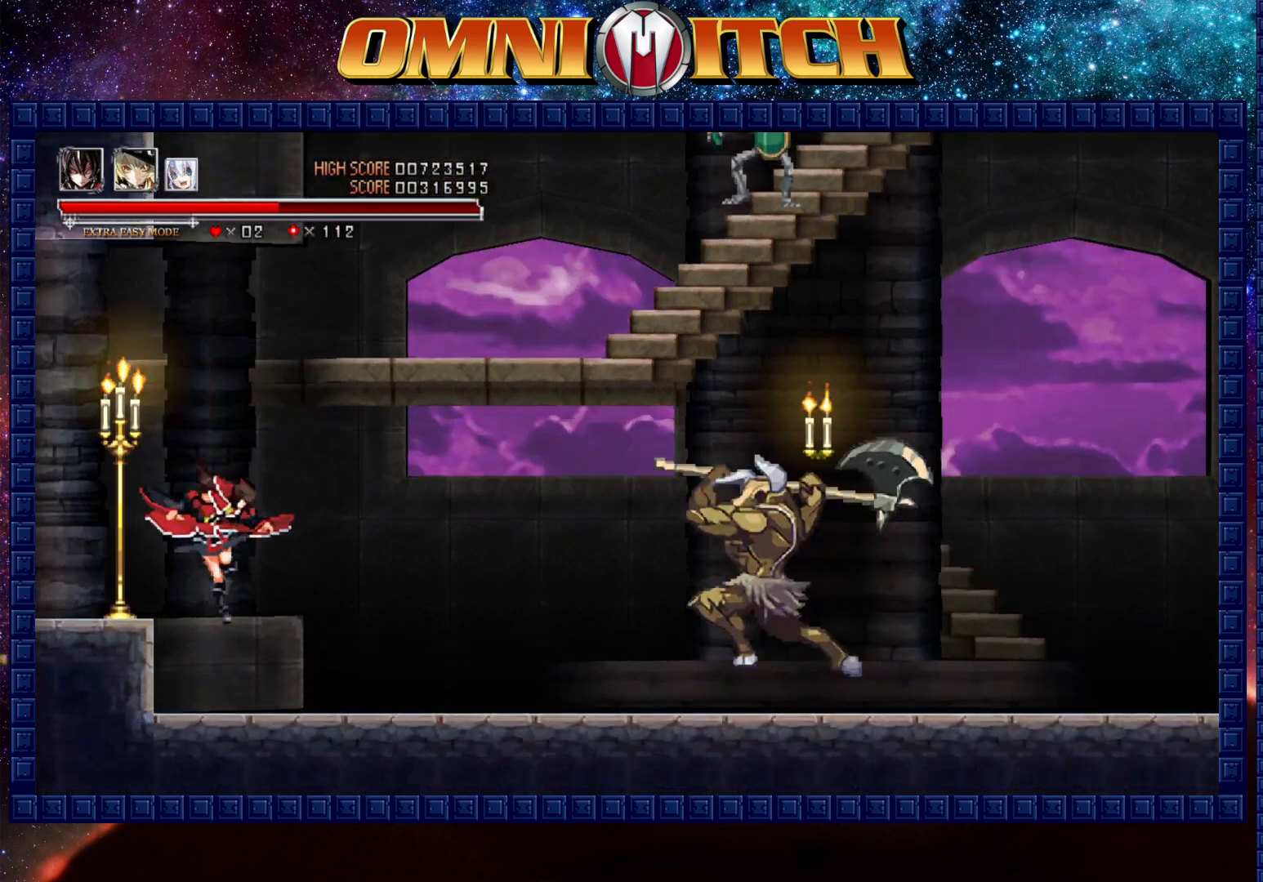
Gameplay with a controller (Xbox layout); each line is a JSON object with the inputs held at the frame after it. "events" lists button and stick changes between this image and that frame as [ms after this image, input, new state], when the widget could be followed in between. Not read: R3 right_stick.
{"buttons": ["B", "DPAD_RIGHT"], "left_stick": "center", "events": [[167, "B", "down"]]}
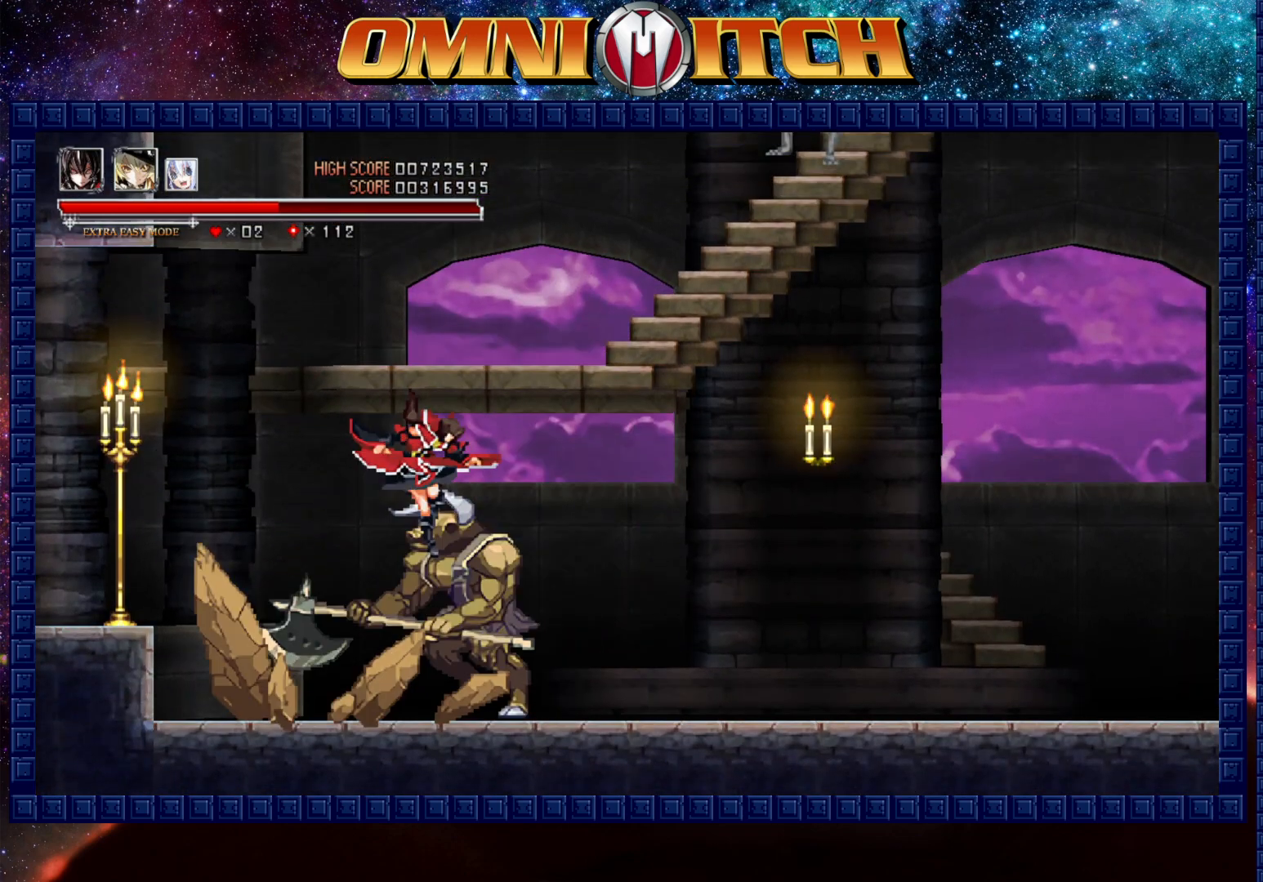
{"buttons": ["DPAD_RIGHT"], "left_stick": "center", "events": [[167, "B", "up"]]}
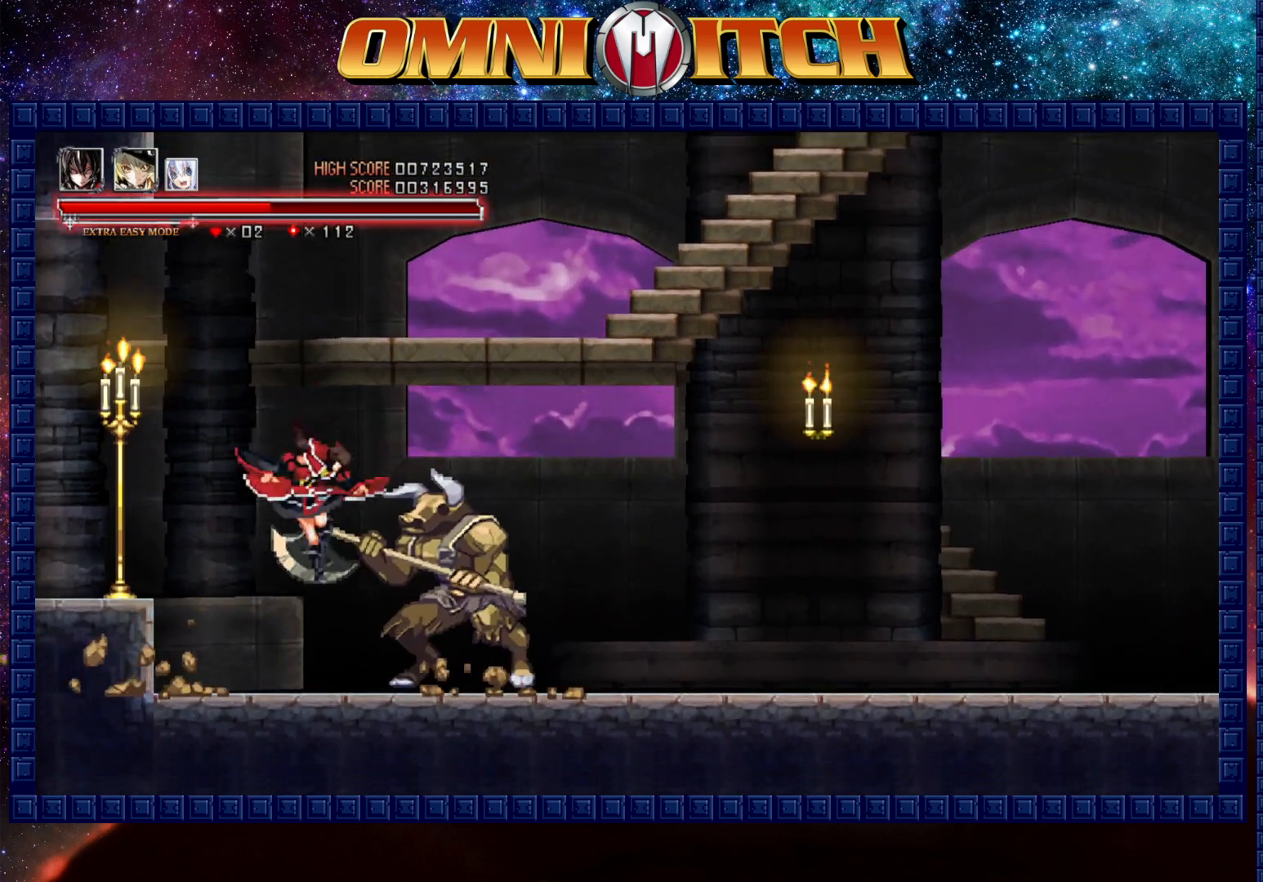
{"buttons": ["R2", "DPAD_RIGHT"], "left_stick": "center", "events": [[283, "R2", "down"]]}
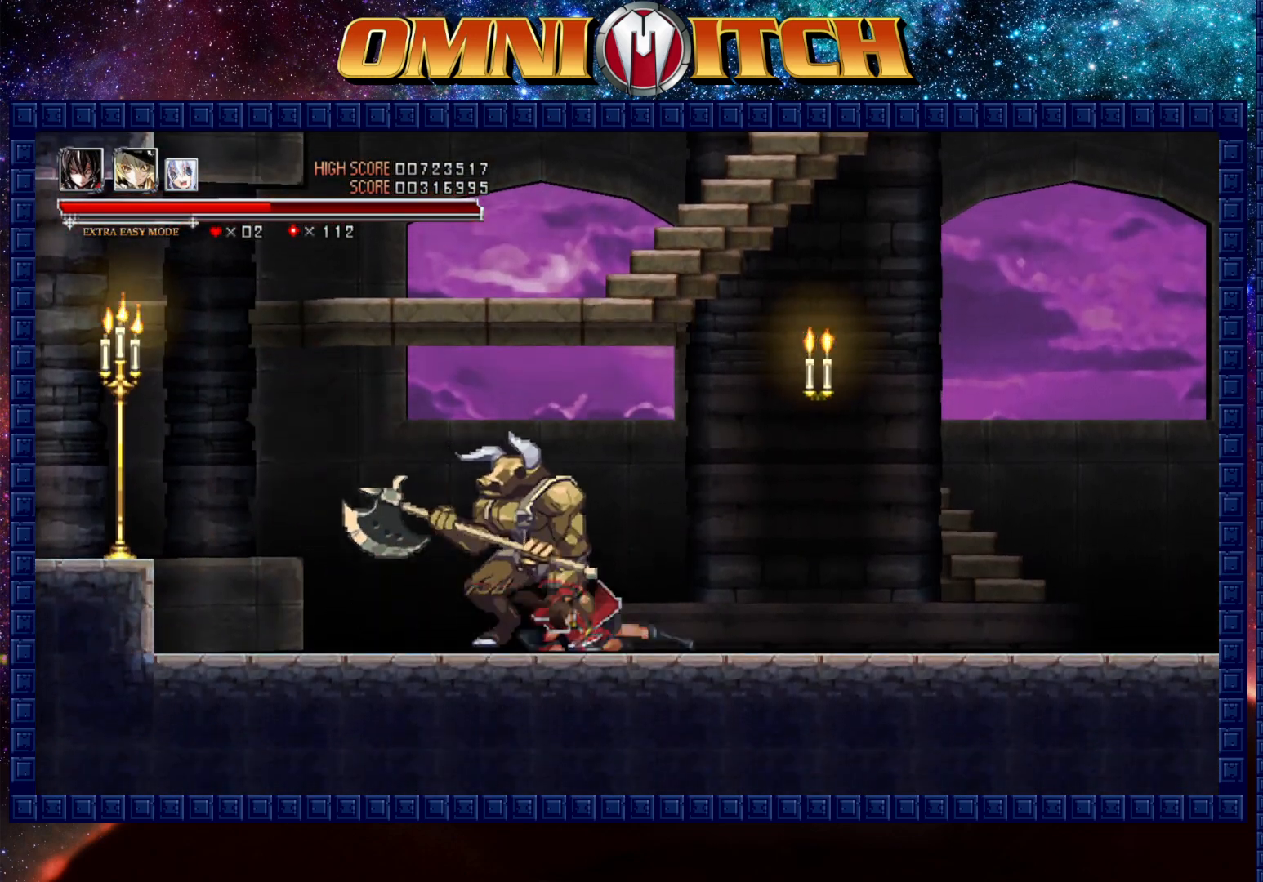
{"buttons": ["R2", "DPAD_RIGHT"], "left_stick": "center", "events": [[50, "R2", "up"], [300, "R2", "down"]]}
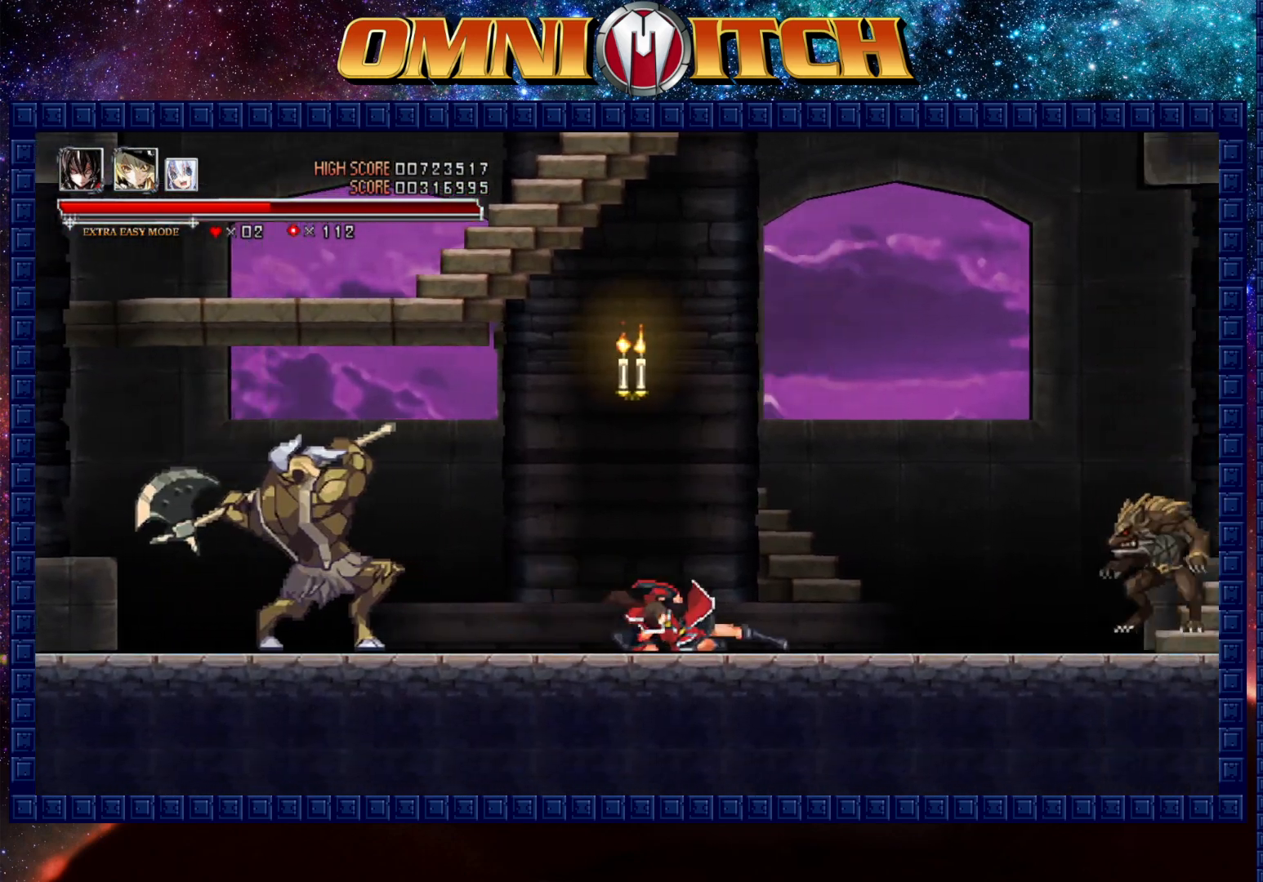
{"buttons": ["R2", "DPAD_RIGHT"], "left_stick": "center", "events": [[83, "R2", "up"], [300, "R2", "down"]]}
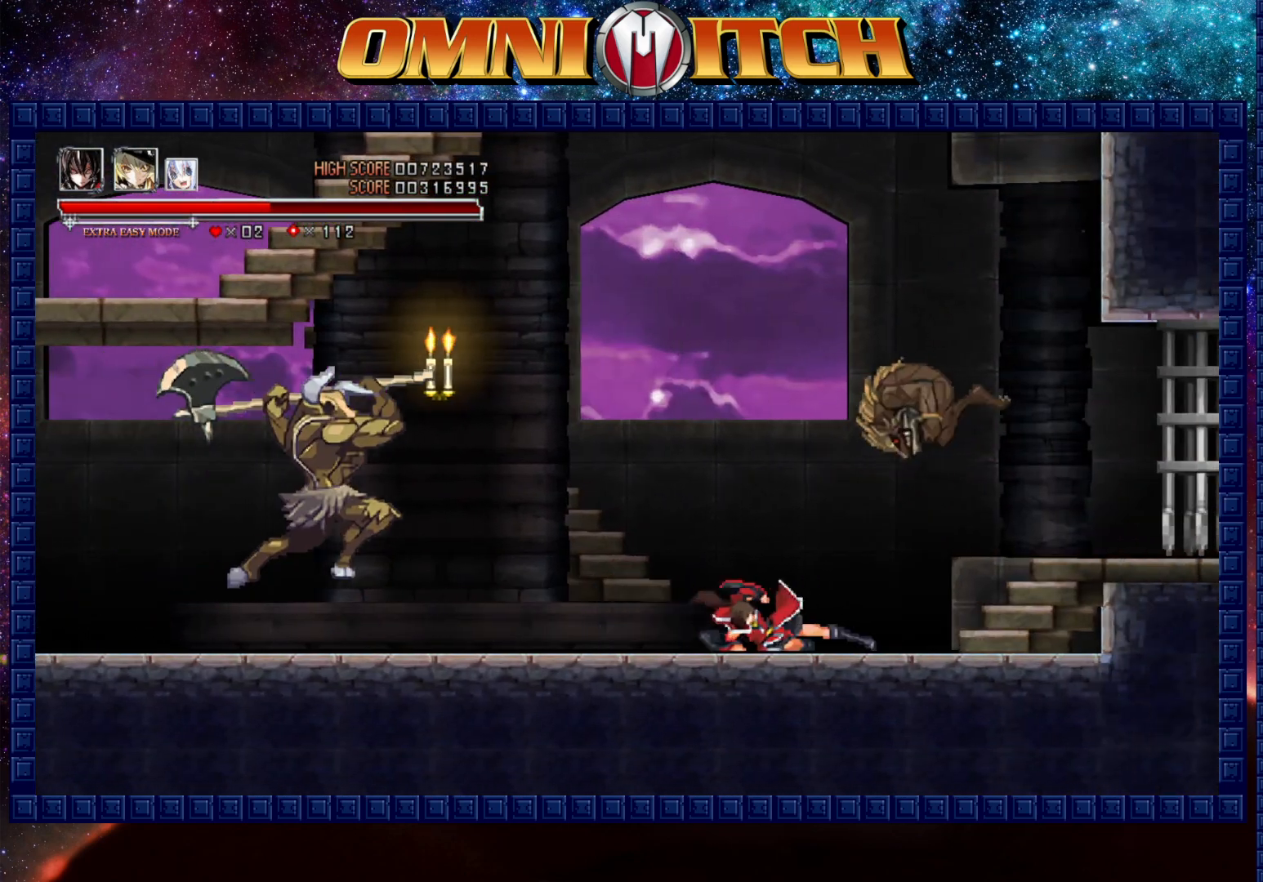
{"buttons": ["B", "DPAD_RIGHT"], "left_stick": "center", "events": [[183, "R2", "up"], [367, "B", "down"]]}
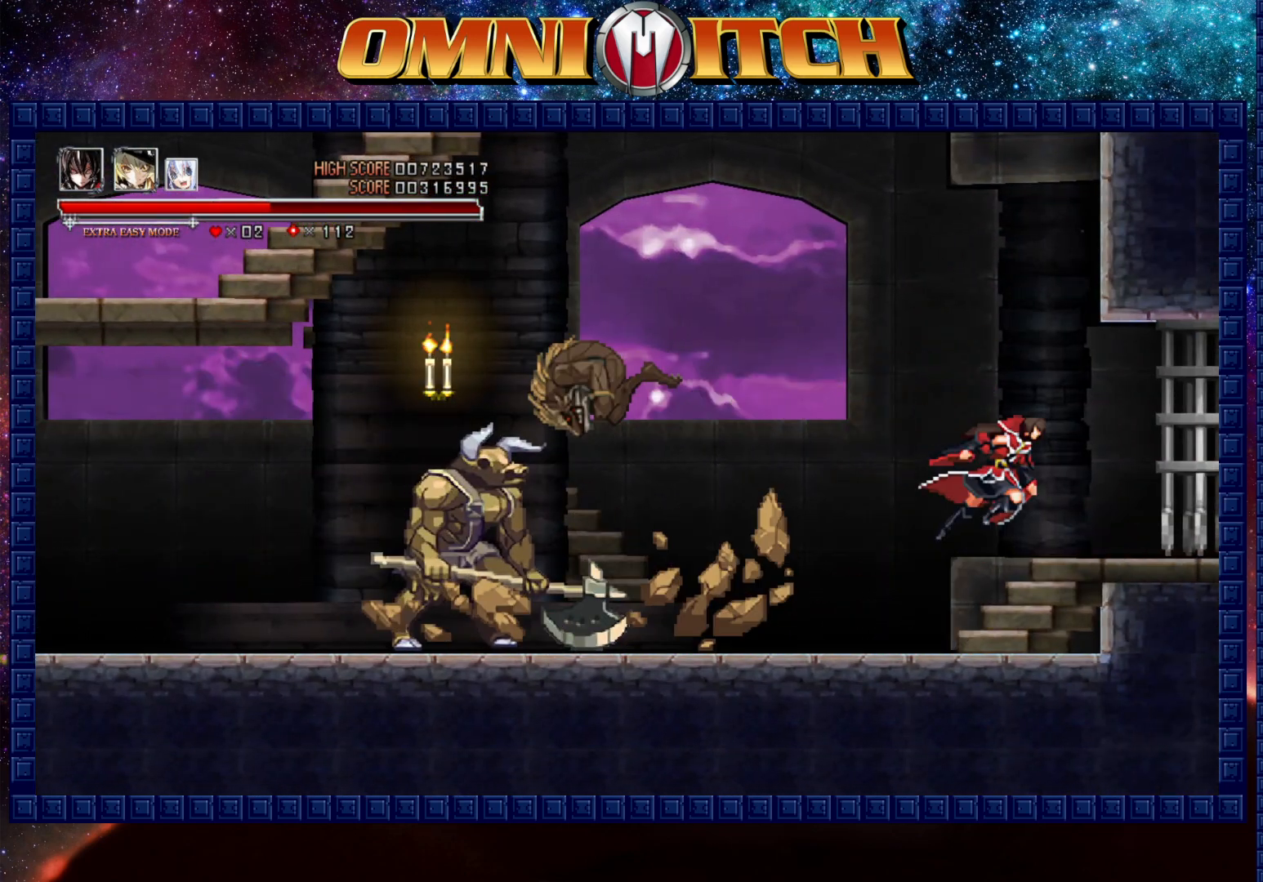
{"buttons": ["DPAD_RIGHT"], "left_stick": "center", "events": [[167, "B", "up"]]}
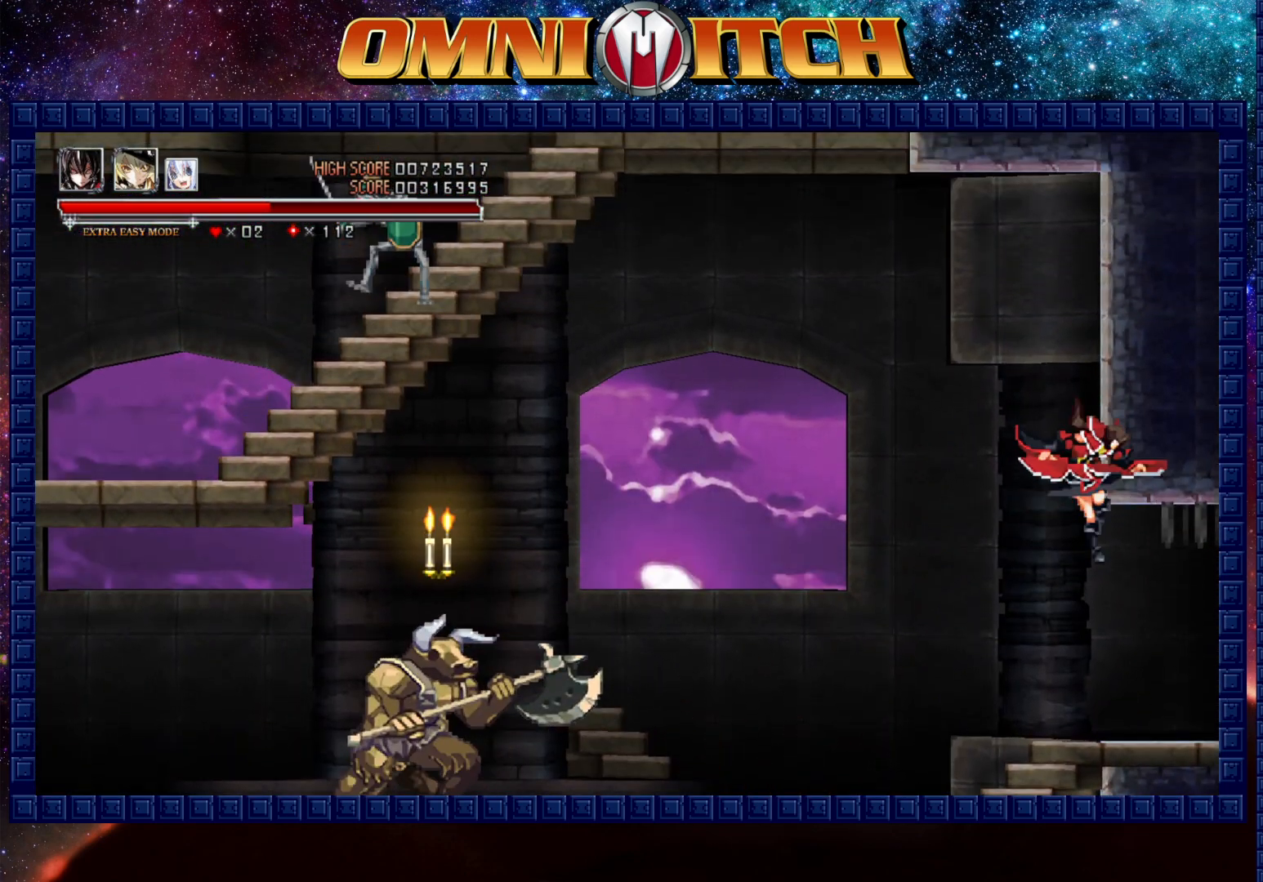
{"buttons": ["DPAD_RIGHT"], "left_stick": "center", "events": []}
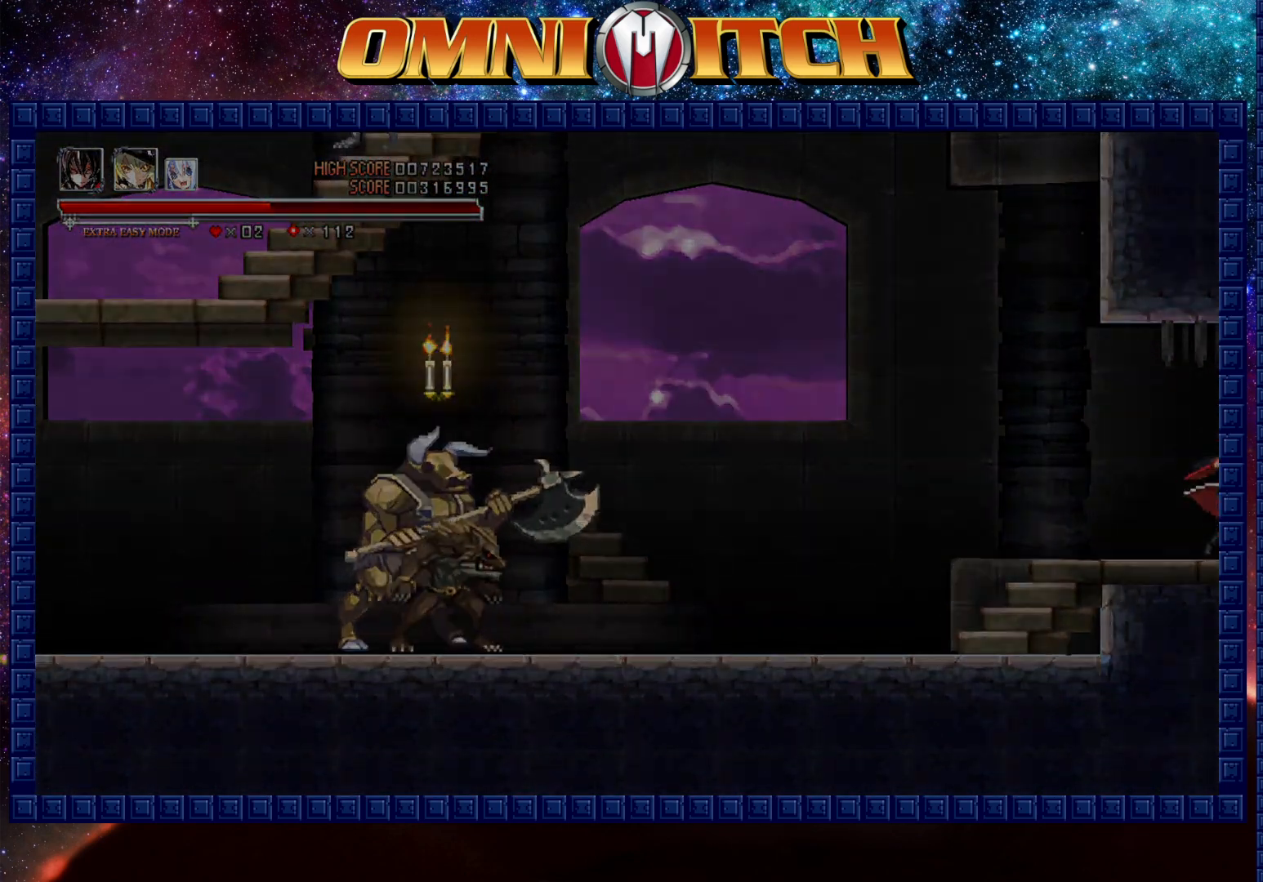
{"buttons": ["DPAD_RIGHT"], "left_stick": "center", "events": []}
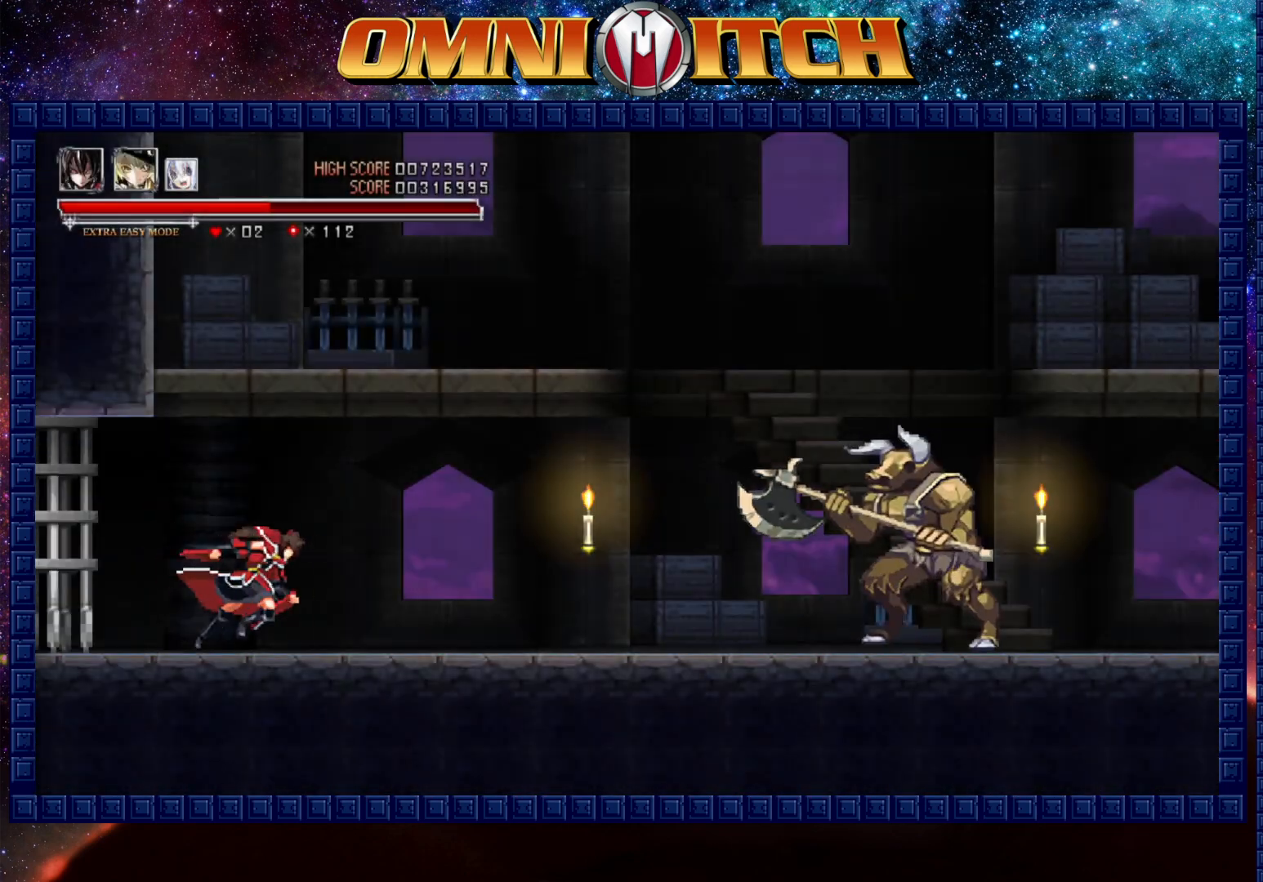
{"buttons": ["DPAD_RIGHT"], "left_stick": "center", "events": [[83, "R2", "down"], [317, "R2", "up"]]}
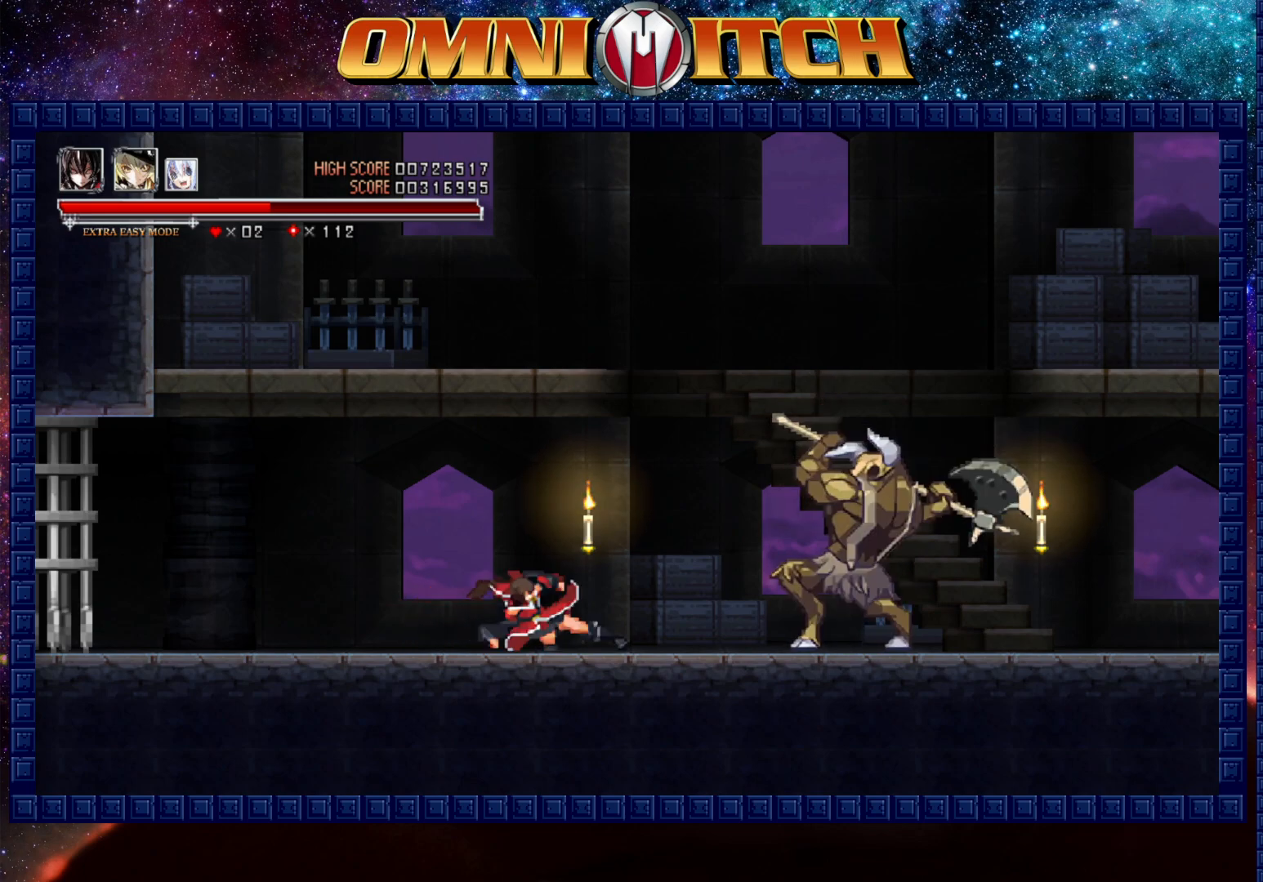
{"buttons": ["B", "DPAD_RIGHT"], "left_stick": "center", "events": [[200, "B", "down"]]}
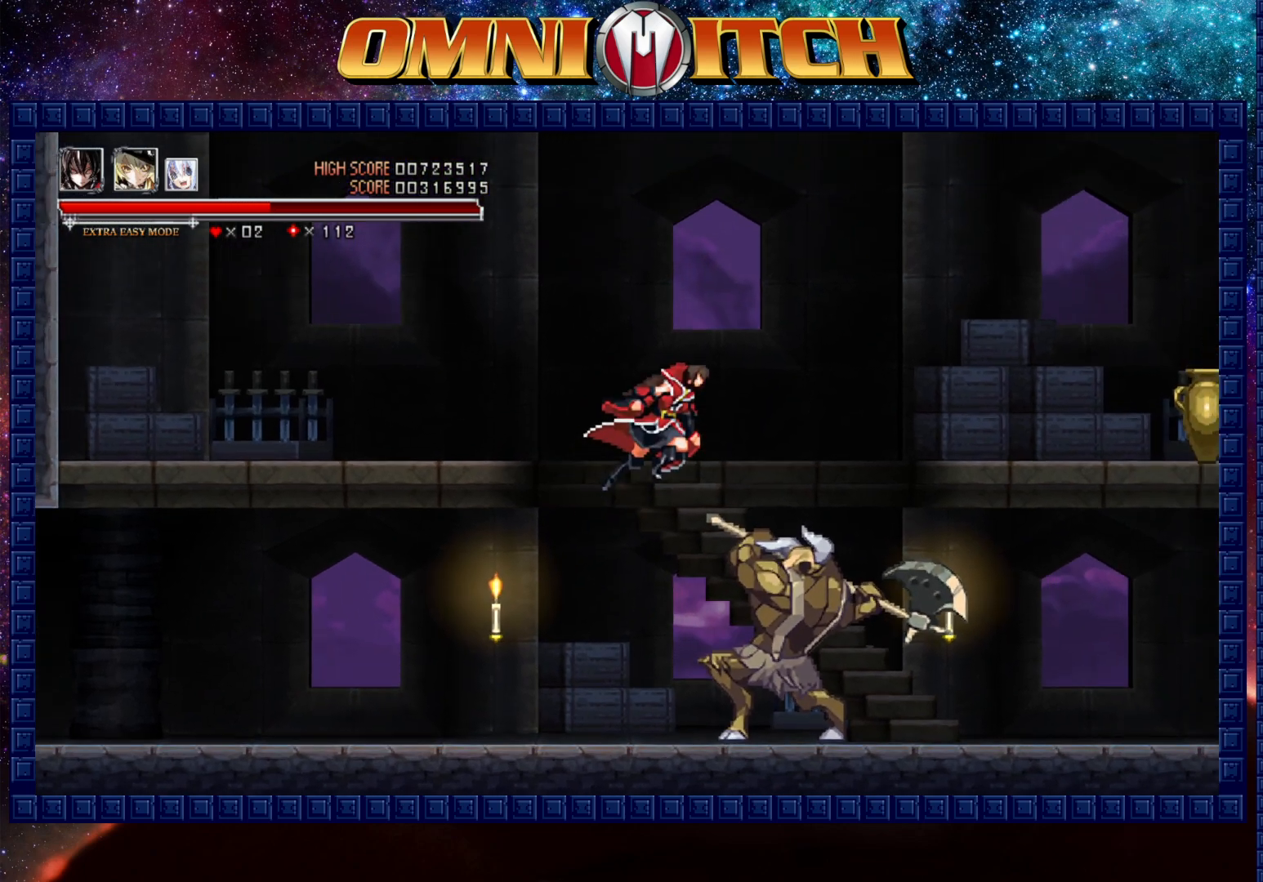
{"buttons": [], "left_stick": "center", "events": [[267, "B", "up"], [417, "DPAD_RIGHT", "up"]]}
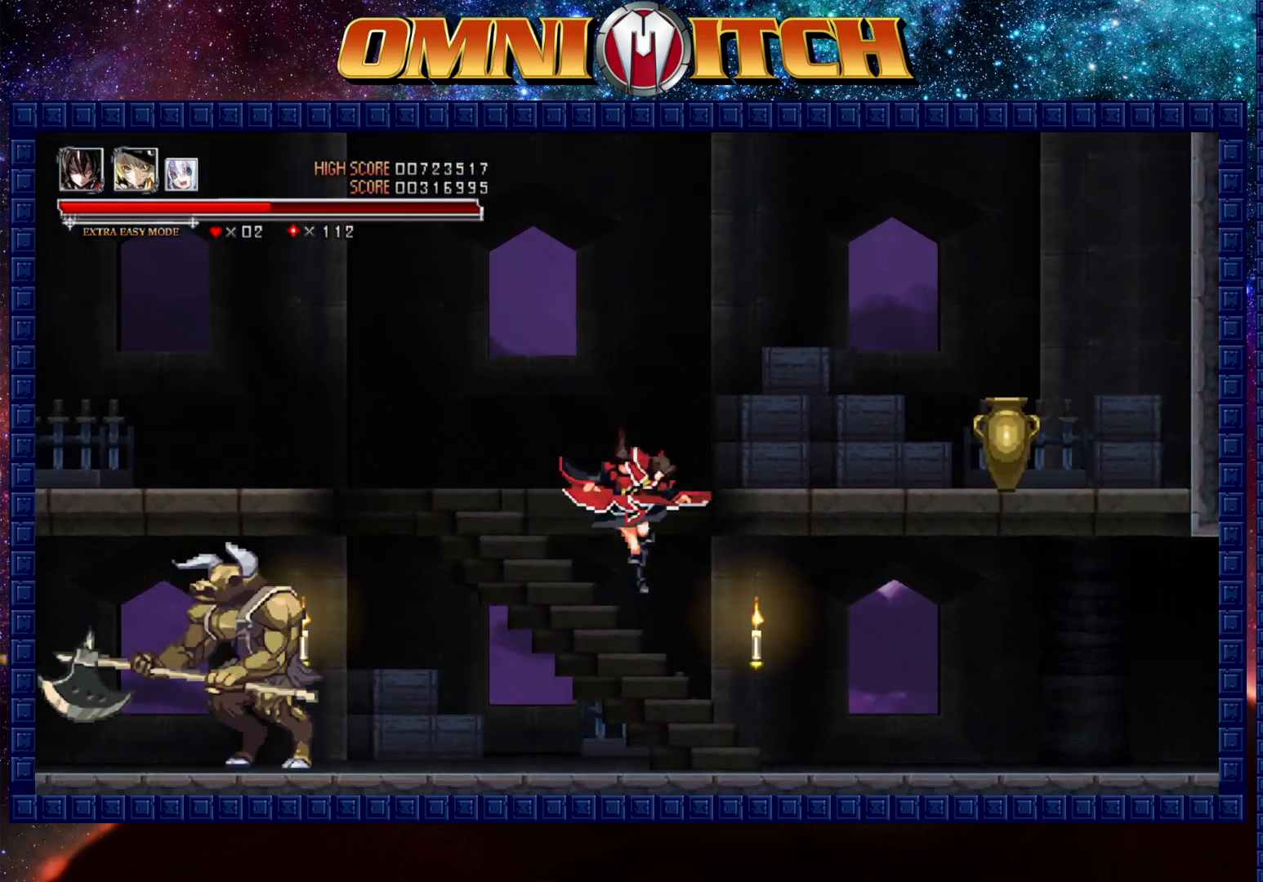
{"buttons": ["A", "B", "DPAD_RIGHT"], "left_stick": "center", "events": [[267, "B", "down"], [383, "DPAD_RIGHT", "down"], [417, "A", "down"]]}
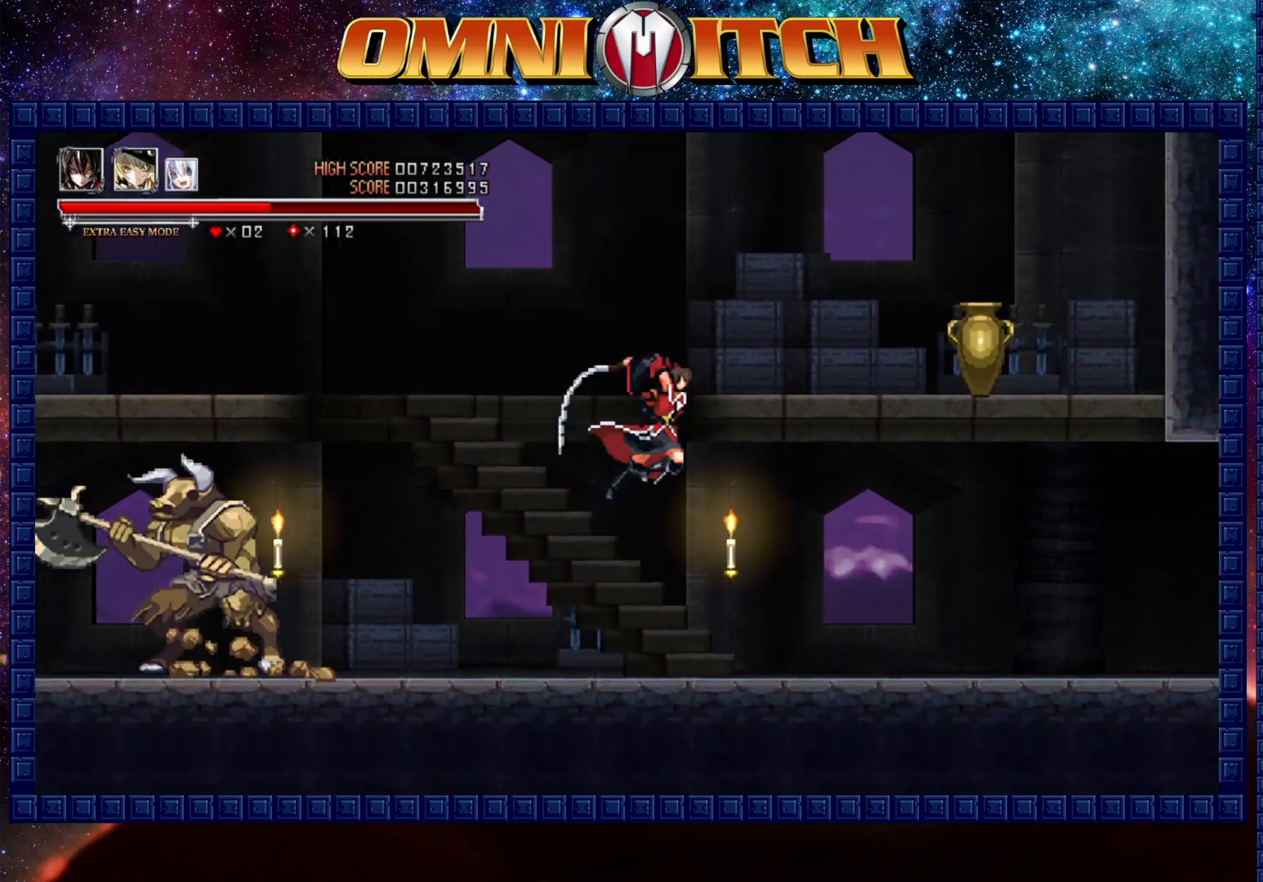
{"buttons": ["DPAD_RIGHT"], "left_stick": "center", "events": [[250, "A", "up"], [267, "B", "up"]]}
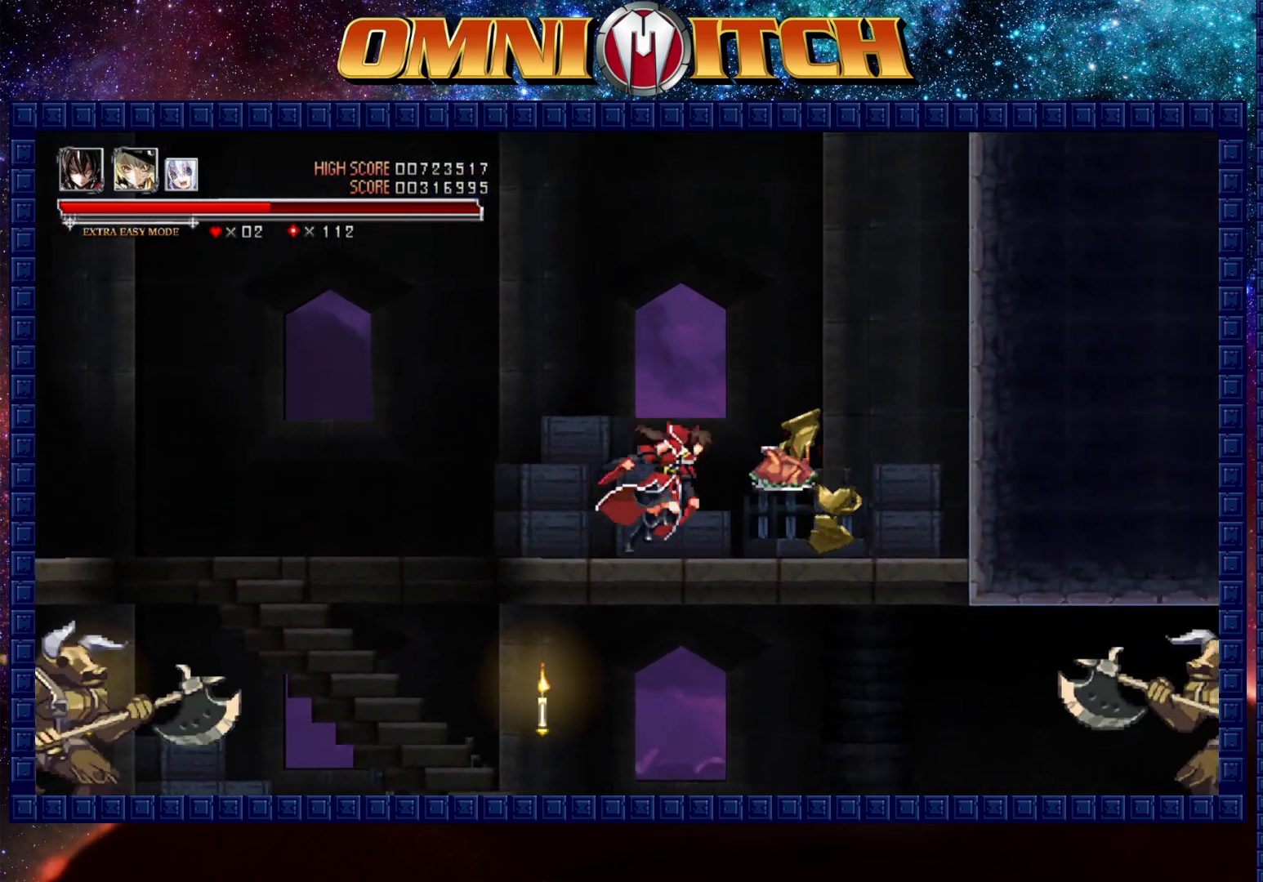
{"buttons": ["DPAD_LEFT"], "left_stick": "center", "events": [[200, "DPAD_RIGHT", "up"], [300, "DPAD_LEFT", "down"]]}
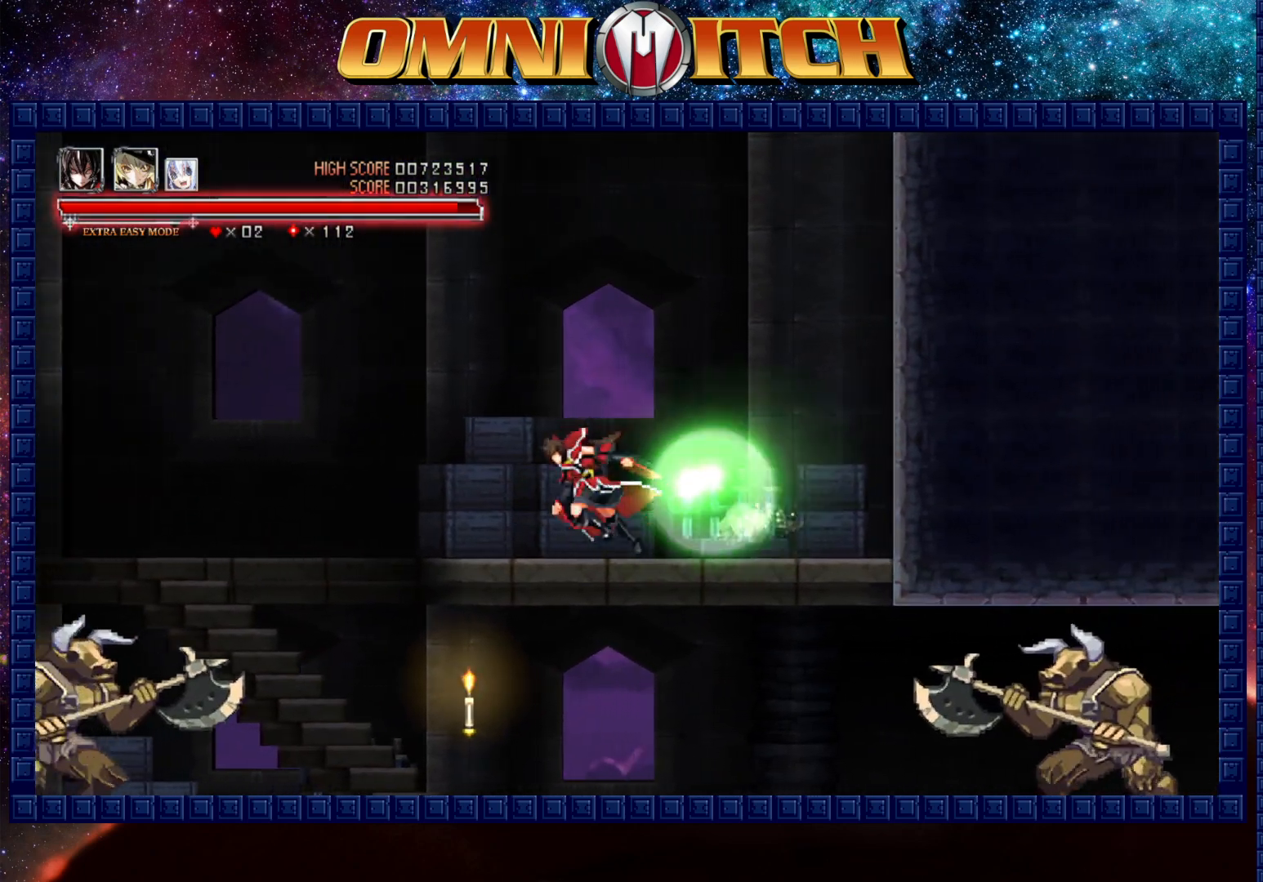
{"buttons": [], "left_stick": "center", "events": [[67, "R2", "down"], [150, "R2", "up"], [450, "DPAD_LEFT", "up"]]}
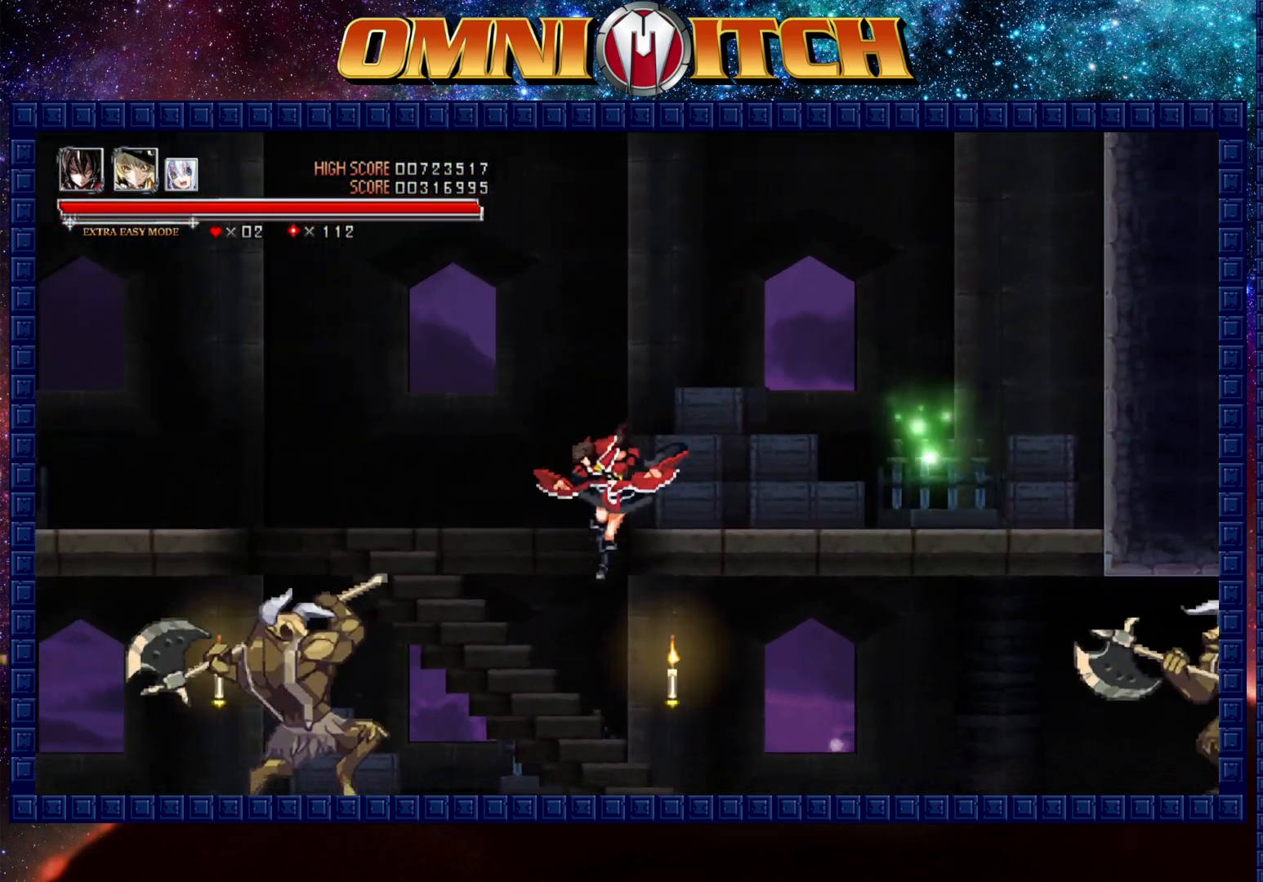
{"buttons": ["R2", "DPAD_RIGHT"], "left_stick": "center", "events": [[117, "DPAD_RIGHT", "down"], [350, "R2", "down"]]}
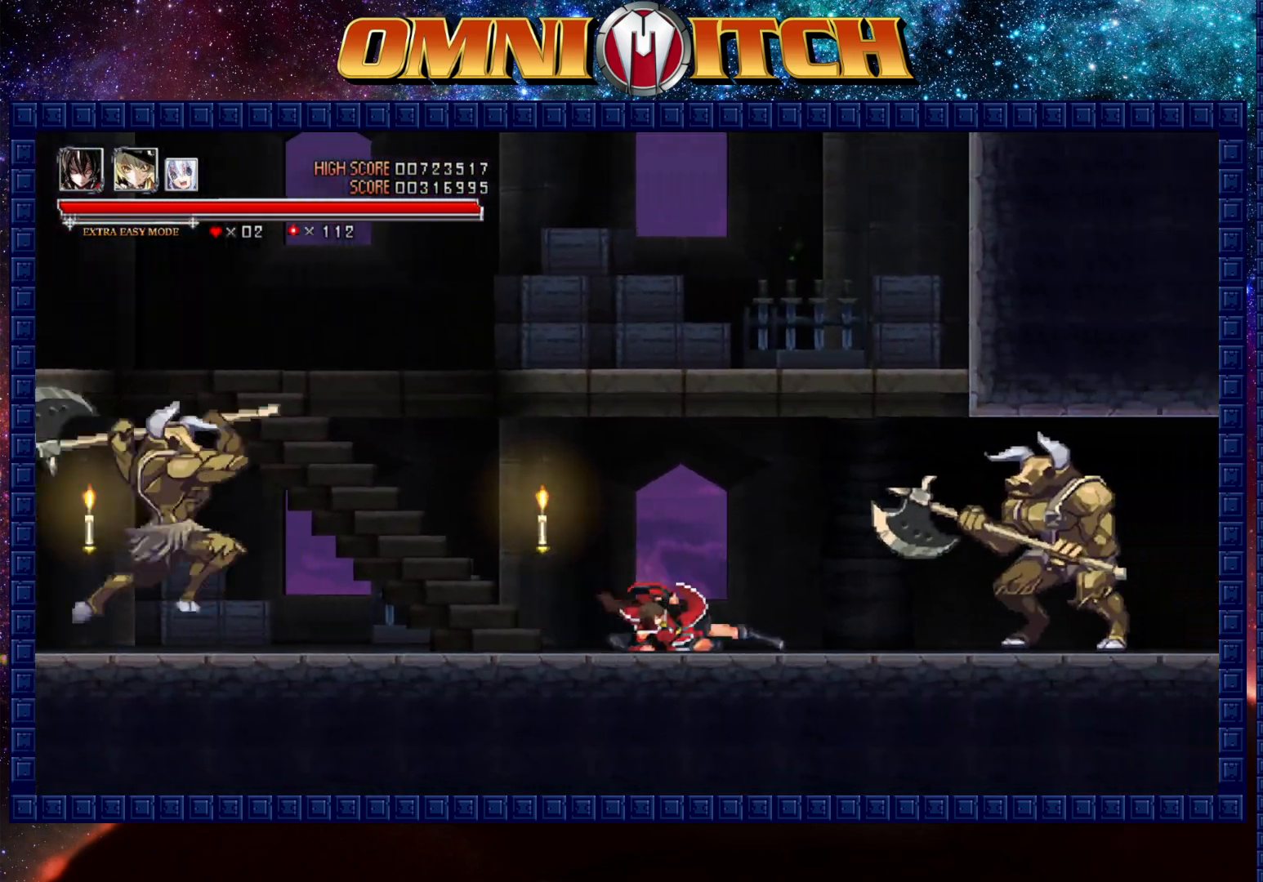
{"buttons": ["DPAD_RIGHT"], "left_stick": "center", "events": [[100, "R2", "up"]]}
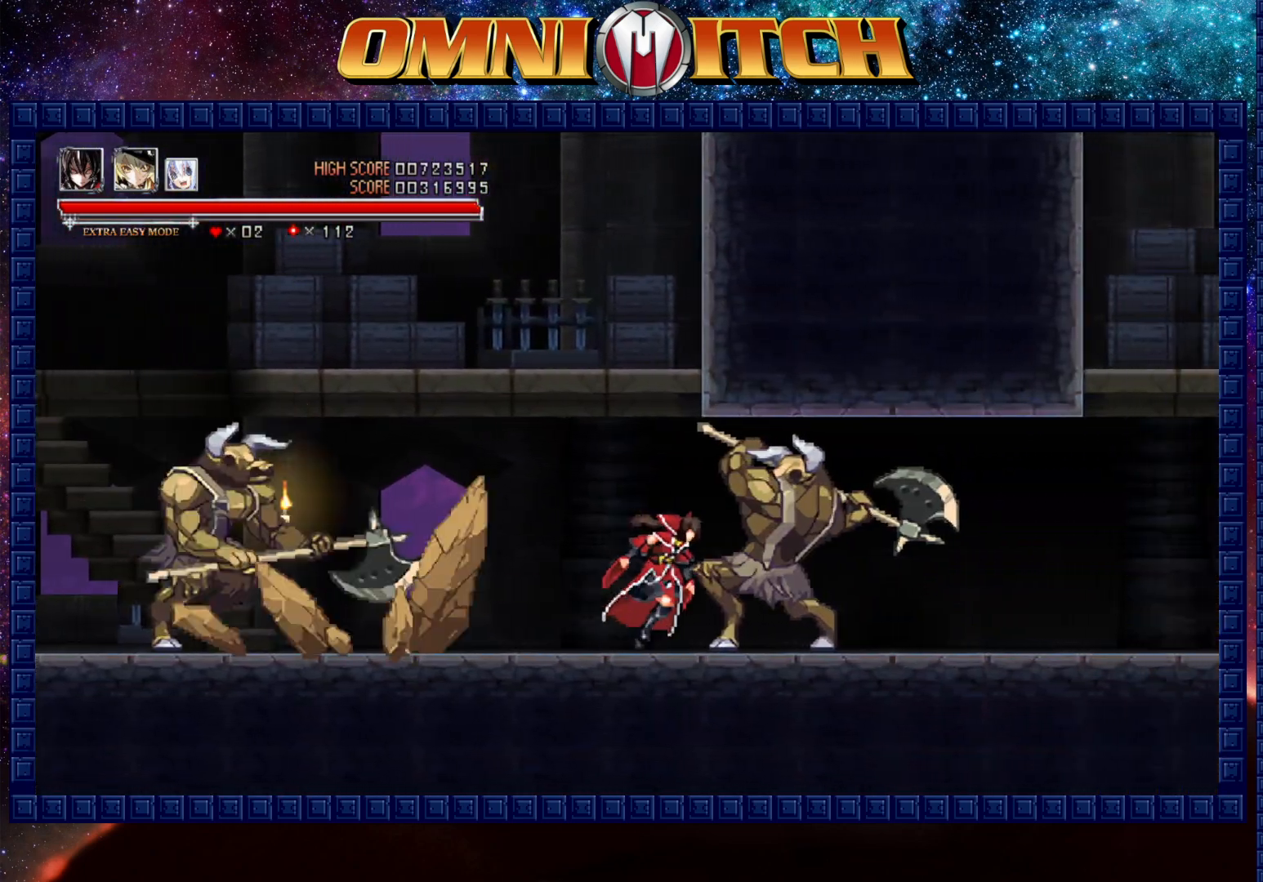
{"buttons": ["DPAD_RIGHT"], "left_stick": "center", "events": []}
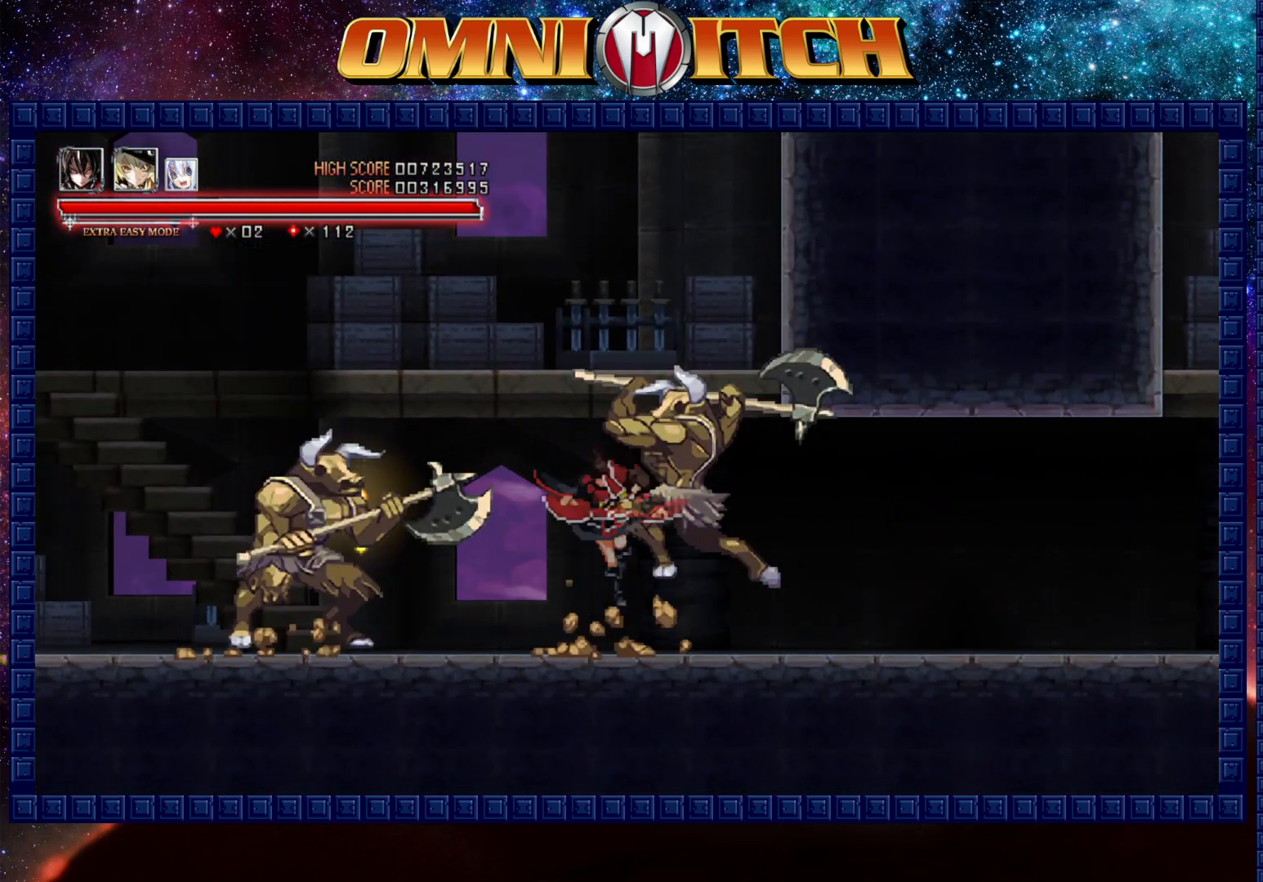
{"buttons": ["DPAD_RIGHT"], "left_stick": "center"}
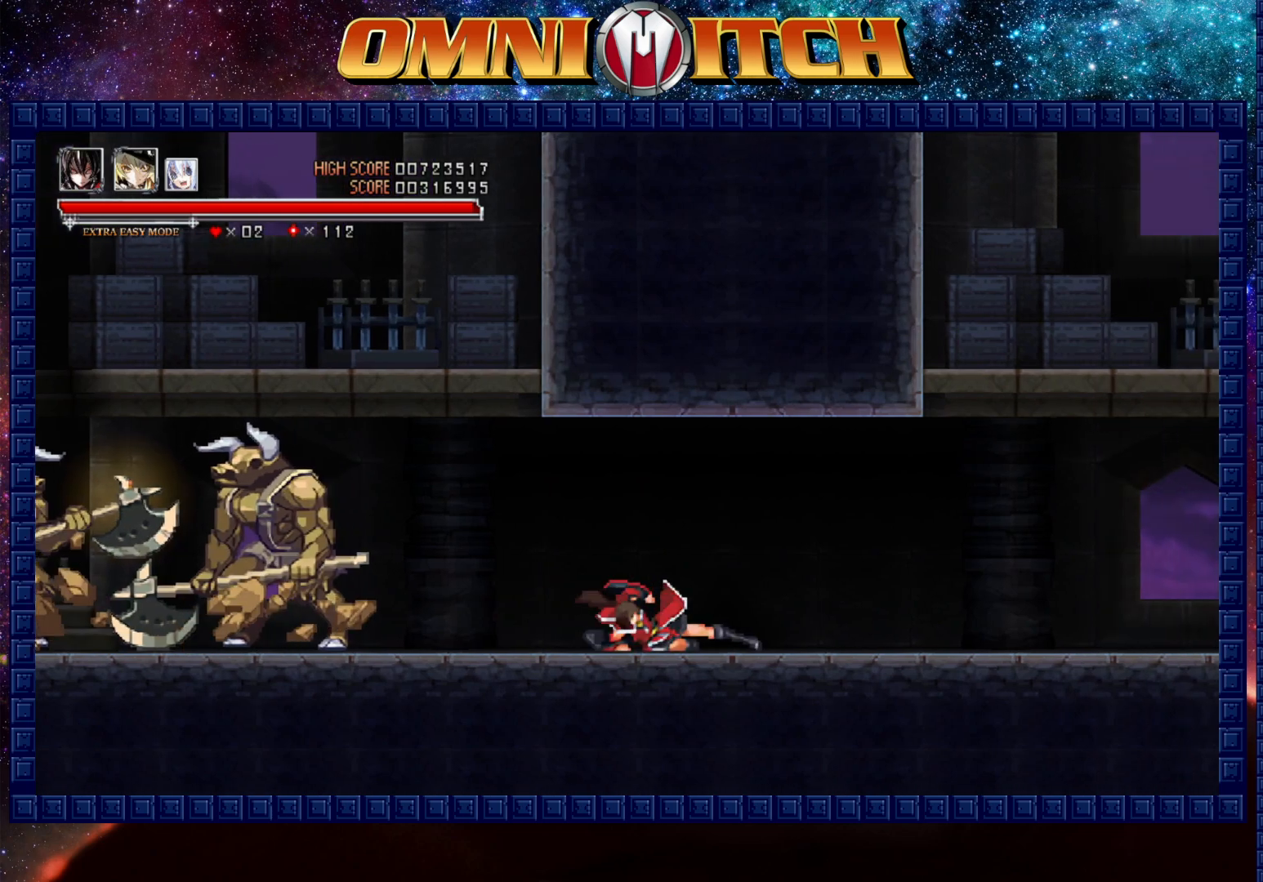
{"buttons": ["DPAD_RIGHT"], "left_stick": "center"}
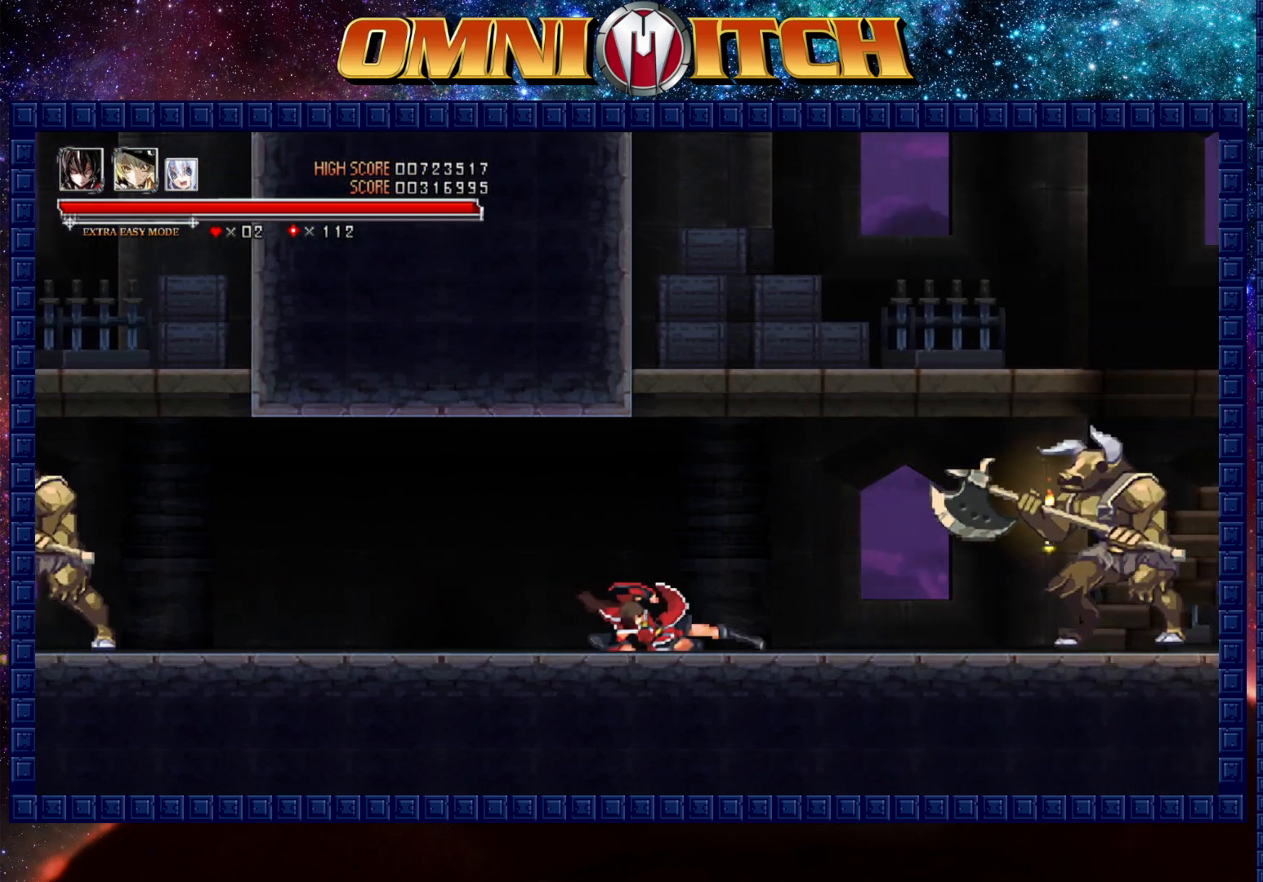
{"buttons": ["DPAD_RIGHT"], "left_stick": "center", "events": []}
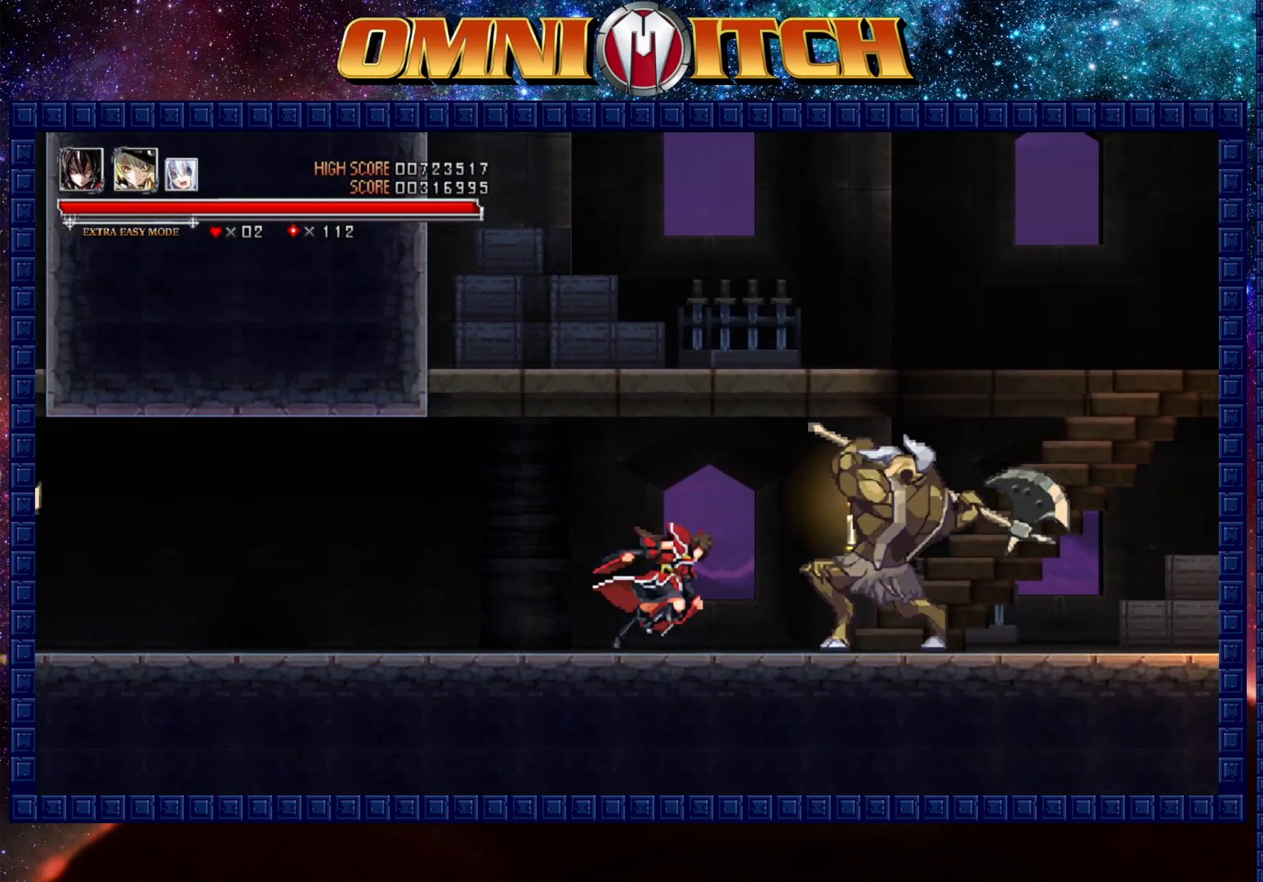
{"buttons": [], "left_stick": "center", "events": [[100, "DPAD_RIGHT", "up"]]}
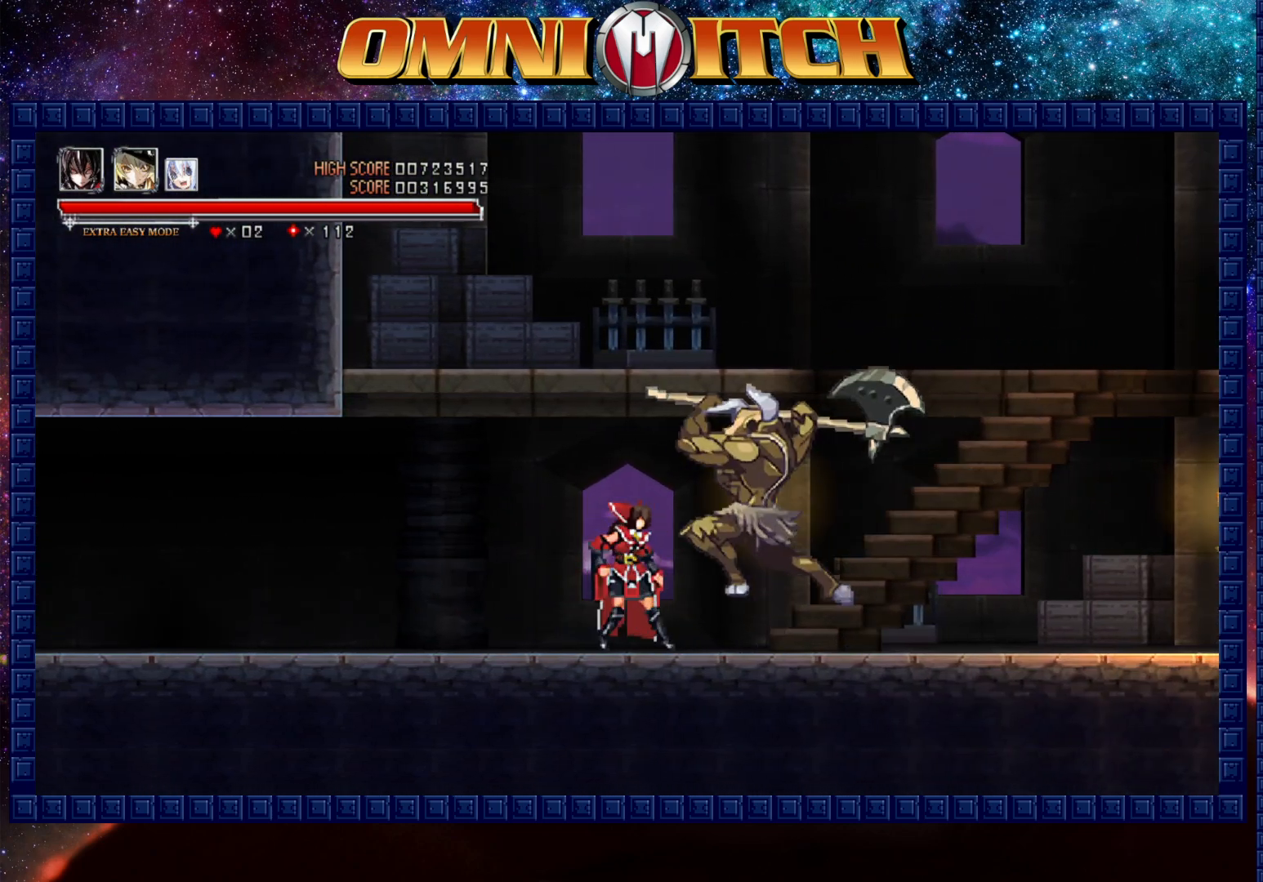
{"buttons": ["DPAD_RIGHT"], "left_stick": "center", "events": [[167, "DPAD_RIGHT", "down"]]}
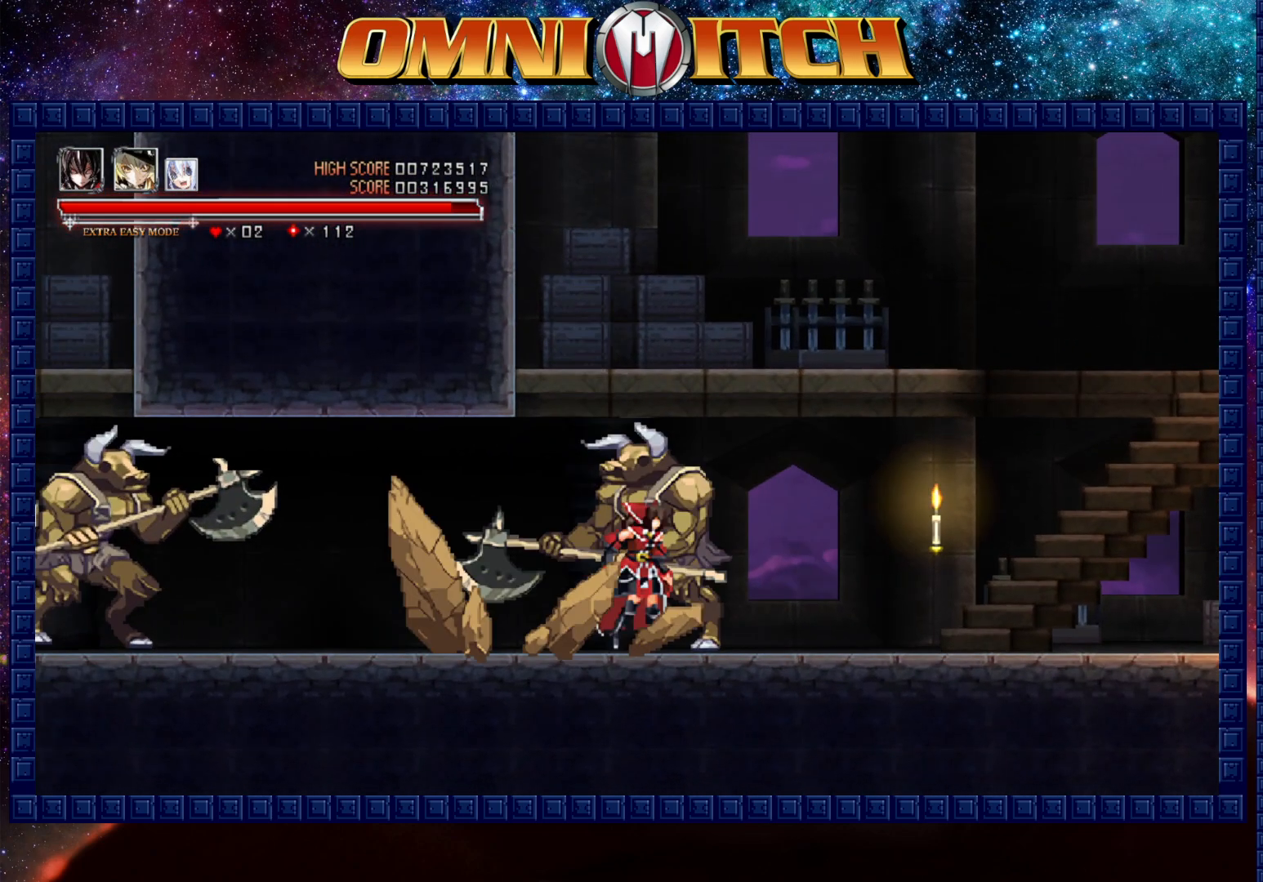
{"buttons": ["DPAD_RIGHT"], "left_stick": "center", "events": [[100, "R2", "down"], [417, "R2", "up"]]}
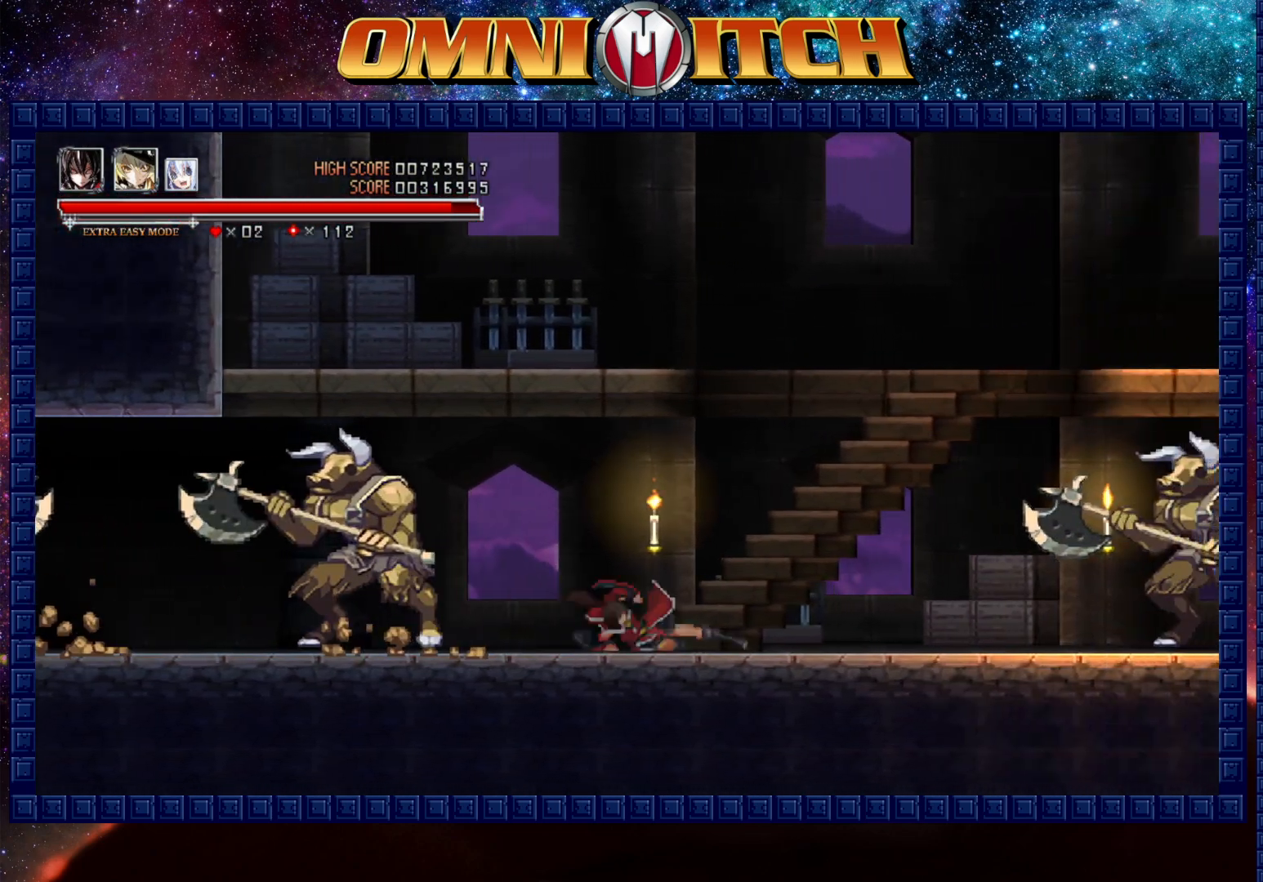
{"buttons": ["B", "DPAD_RIGHT"], "left_stick": "center", "events": [[433, "B", "down"]]}
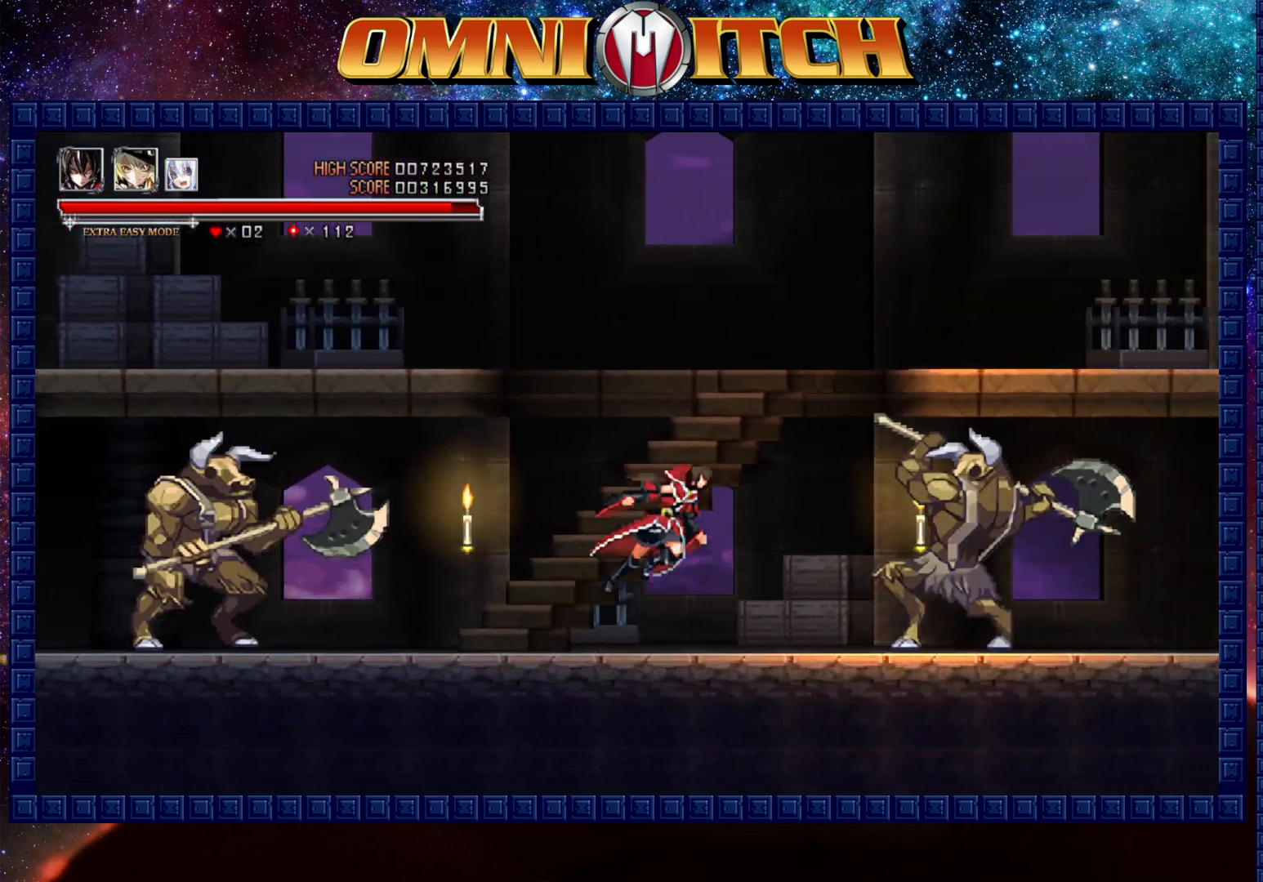
{"buttons": ["B"], "left_stick": "center", "events": [[300, "DPAD_RIGHT", "up"], [383, "B", "up"], [467, "B", "down"]]}
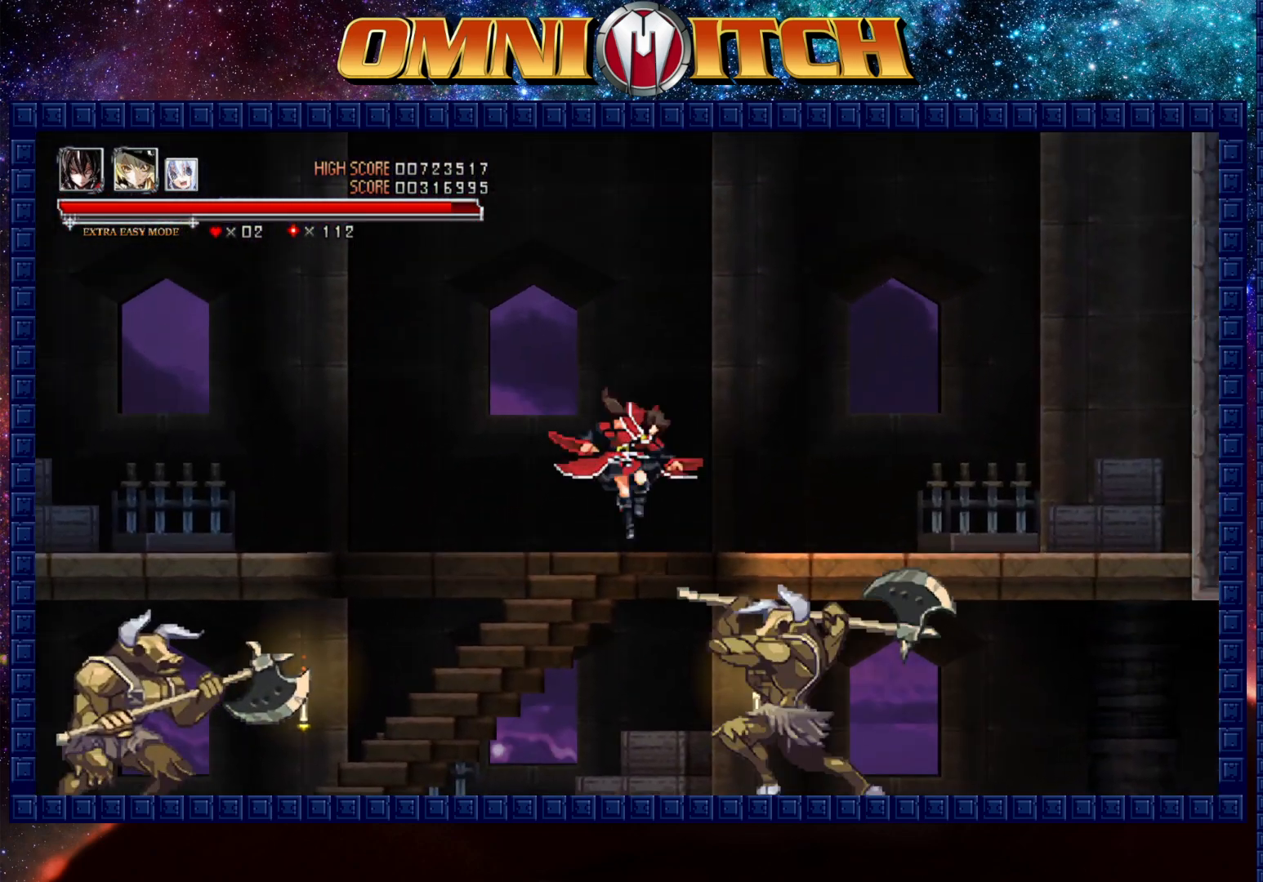
{"buttons": ["B"], "left_stick": "center", "events": [[167, "B", "up"], [267, "DPAD_RIGHT", "down"], [350, "B", "down"], [400, "DPAD_RIGHT", "up"]]}
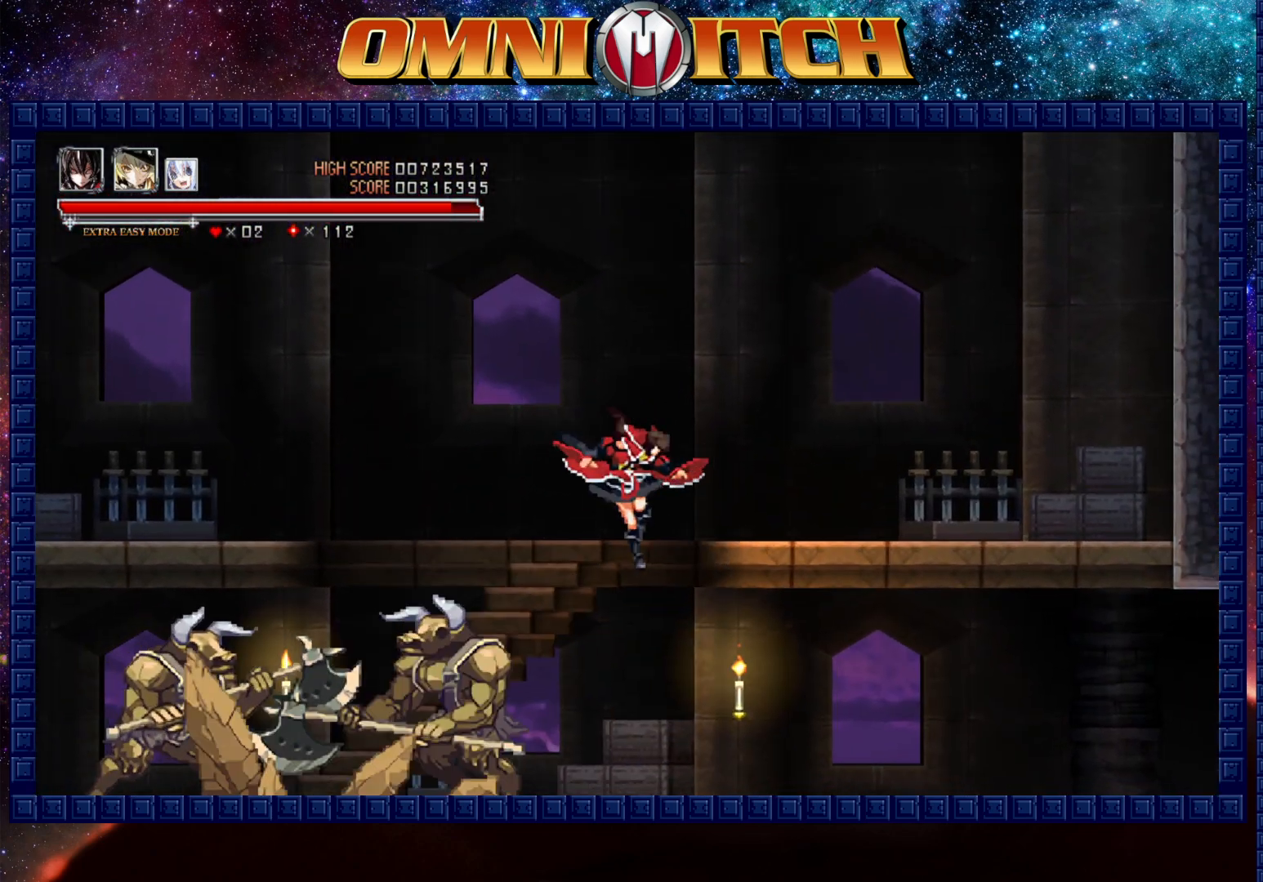
{"buttons": ["R2", "DPAD_RIGHT"], "left_stick": "center", "events": [[50, "B", "up"], [117, "DPAD_RIGHT", "down"], [483, "R2", "down"]]}
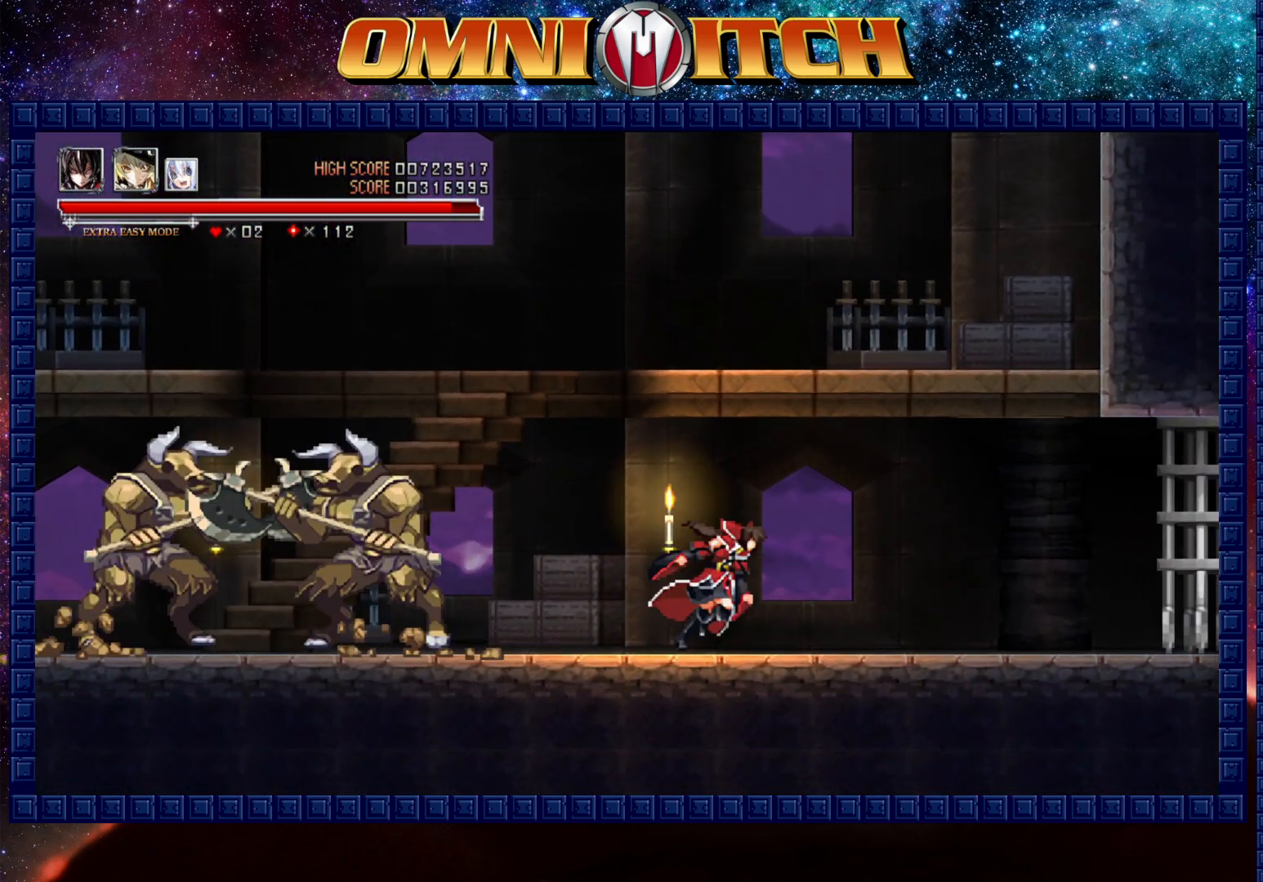
{"buttons": ["DPAD_RIGHT"], "left_stick": "center", "events": [[250, "R2", "up"]]}
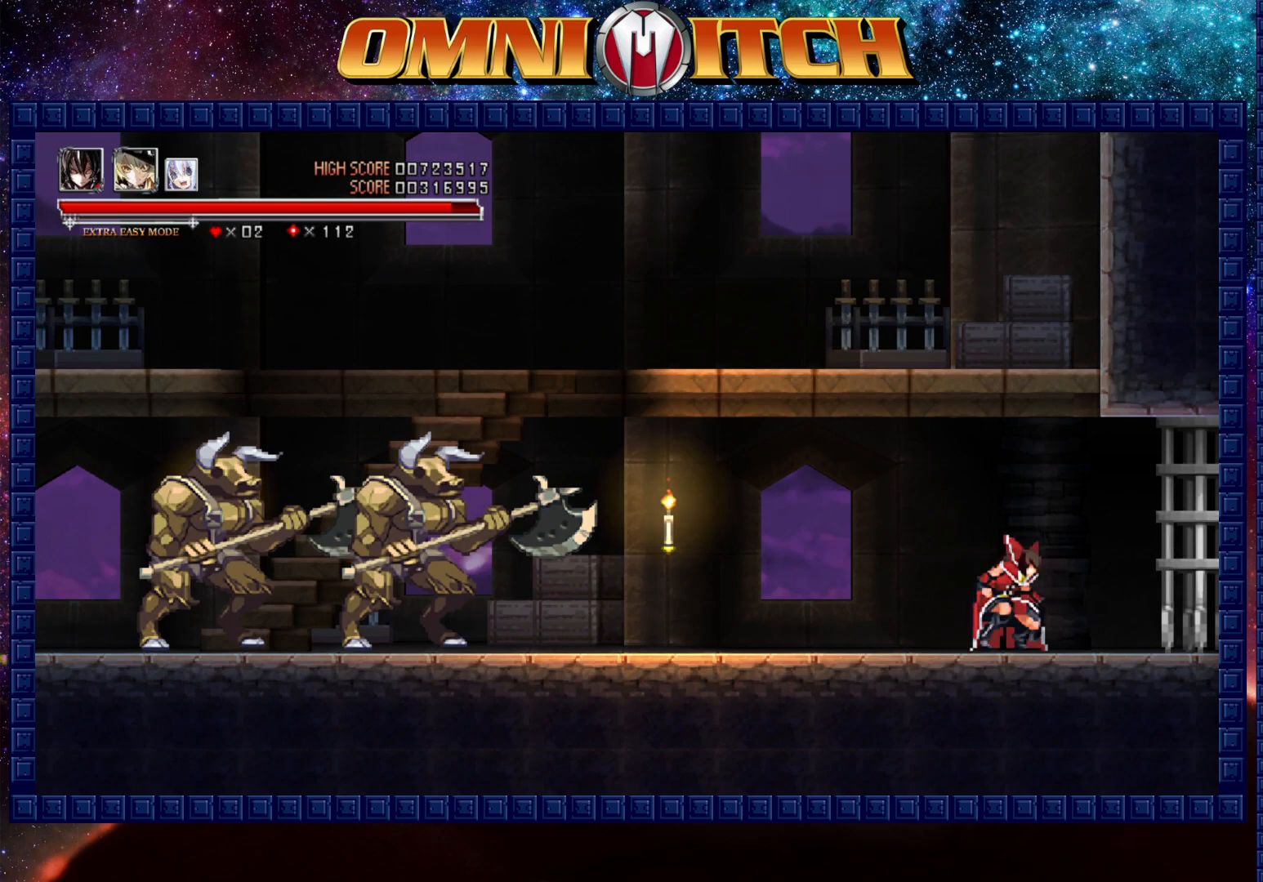
{"buttons": ["DPAD_RIGHT"], "left_stick": "center", "events": [[50, "R2", "down"], [367, "R2", "up"]]}